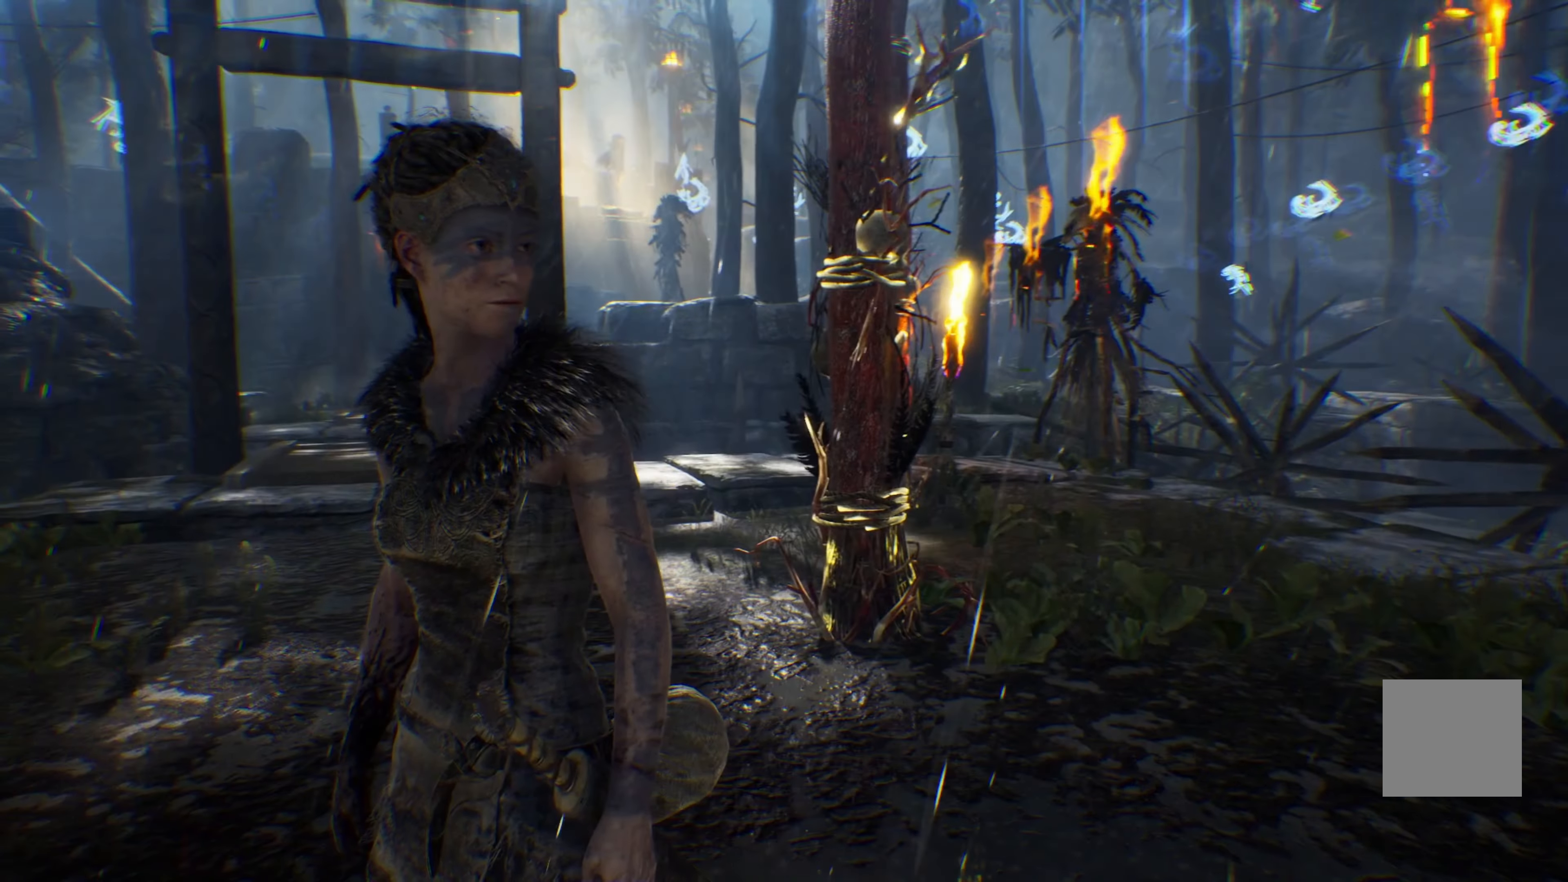
Gameplay with a controller (Xbox layout); each line is a JSON object with the inputs held at the frame after it. "events" lists button and stick changes between this image and that frame as [ms after this image, input, new state], when the widget could be followed in between. Not read: R3.
{"buttons": [], "left_stick": "up", "right_stick": "center", "events": [[134, "left_stick", "up-left"], [250, "right_stick", "center"], [350, "left_stick", "up"]]}
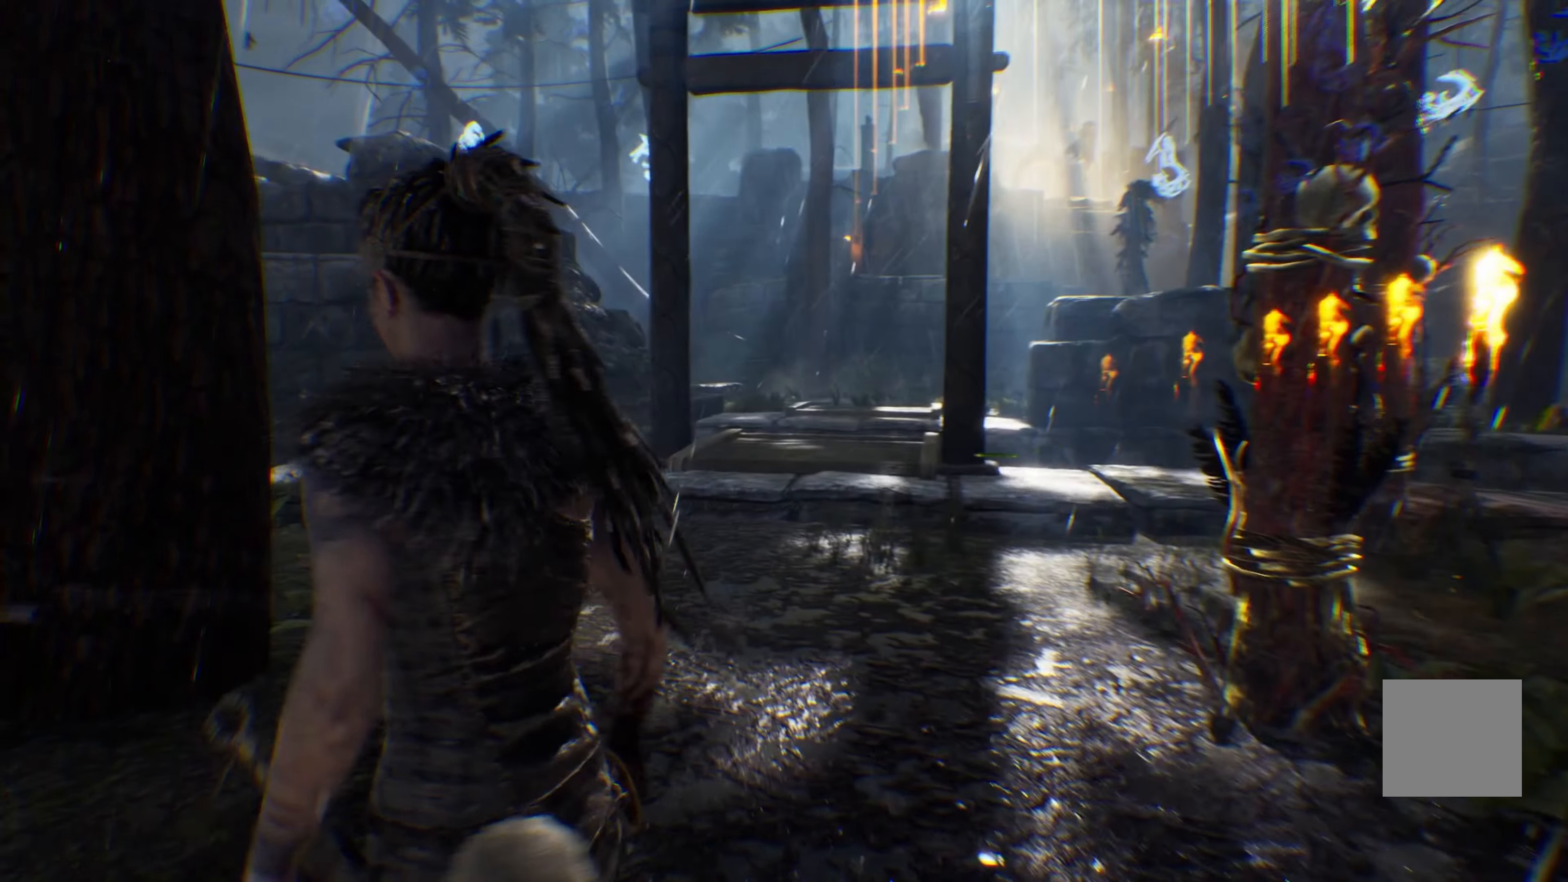
{"buttons": [], "left_stick": "up", "right_stick": "center", "events": []}
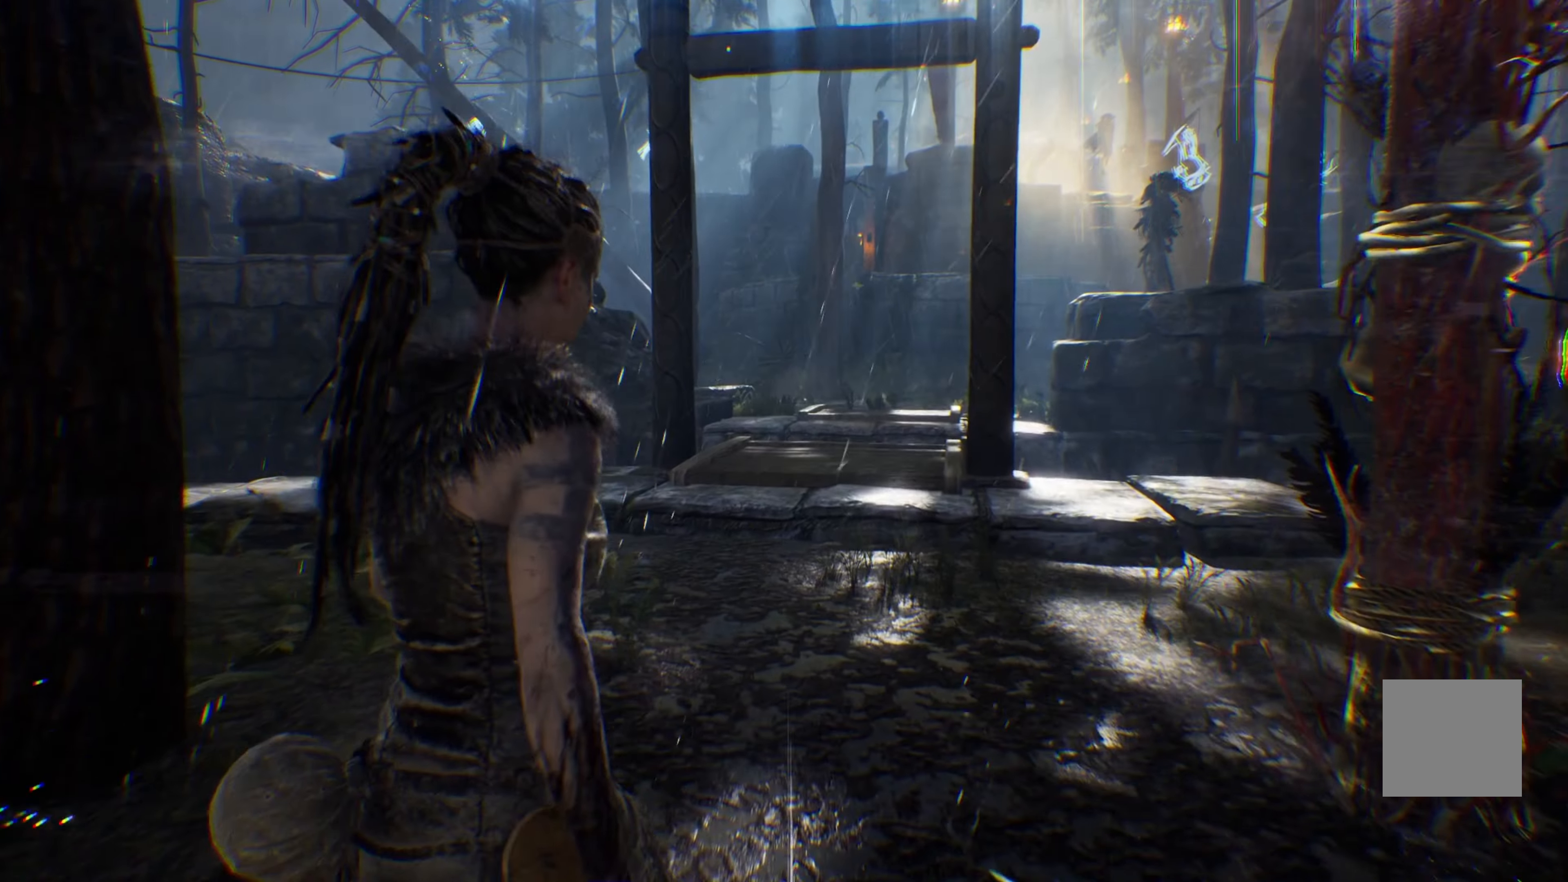
{"buttons": [], "left_stick": "center", "right_stick": "down-left", "events": [[66, "left_stick", "center"], [266, "right_stick", "down"], [400, "right_stick", "down-left"]]}
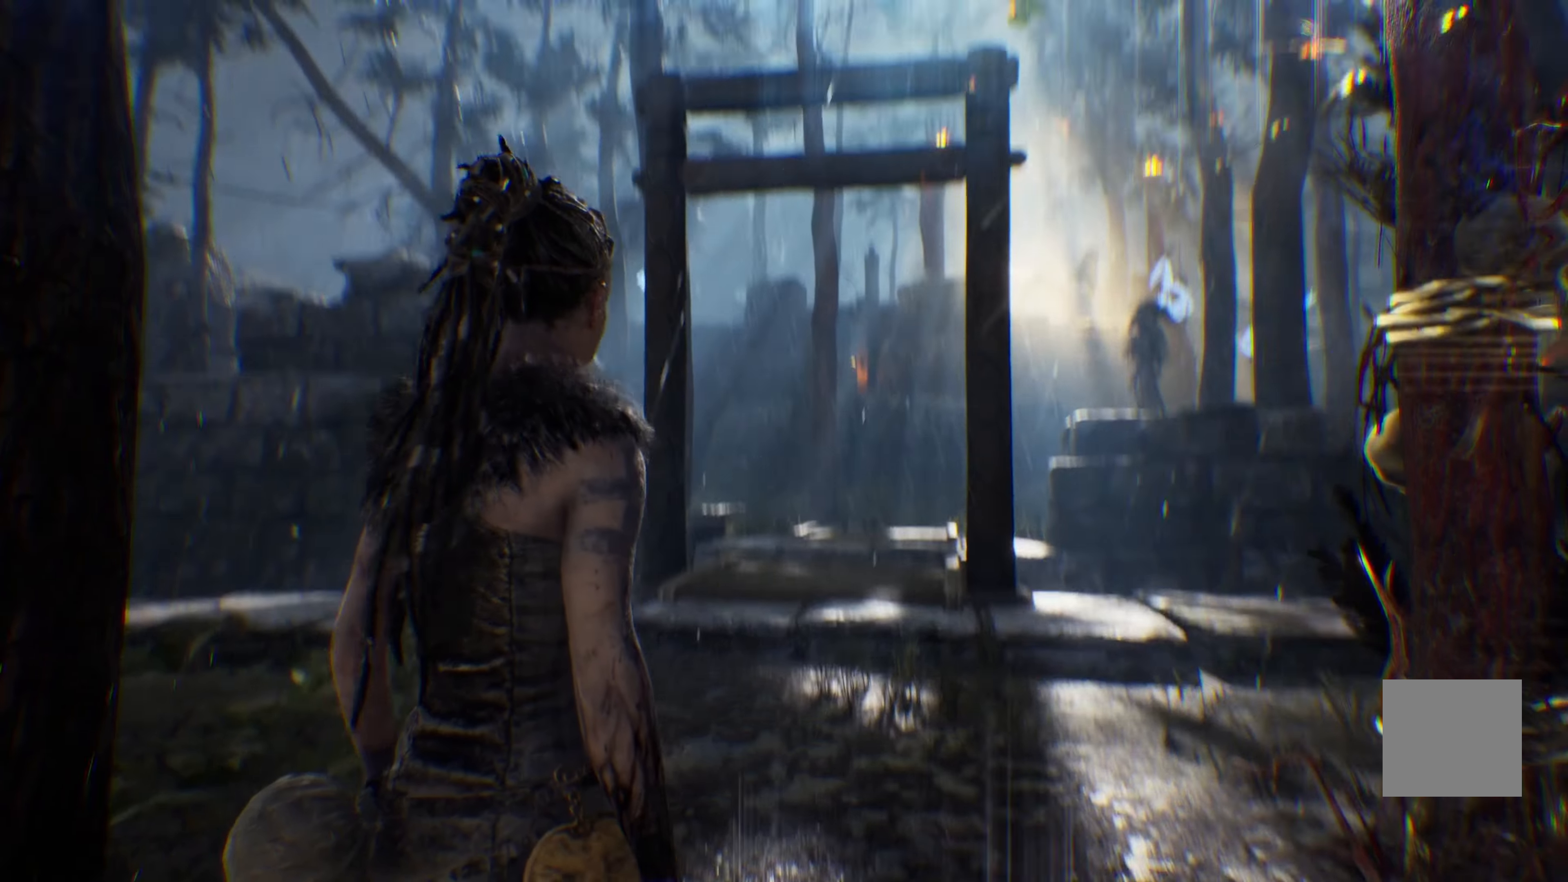
{"buttons": [], "left_stick": "center", "right_stick": "center", "events": [[50, "right_stick", "center"]]}
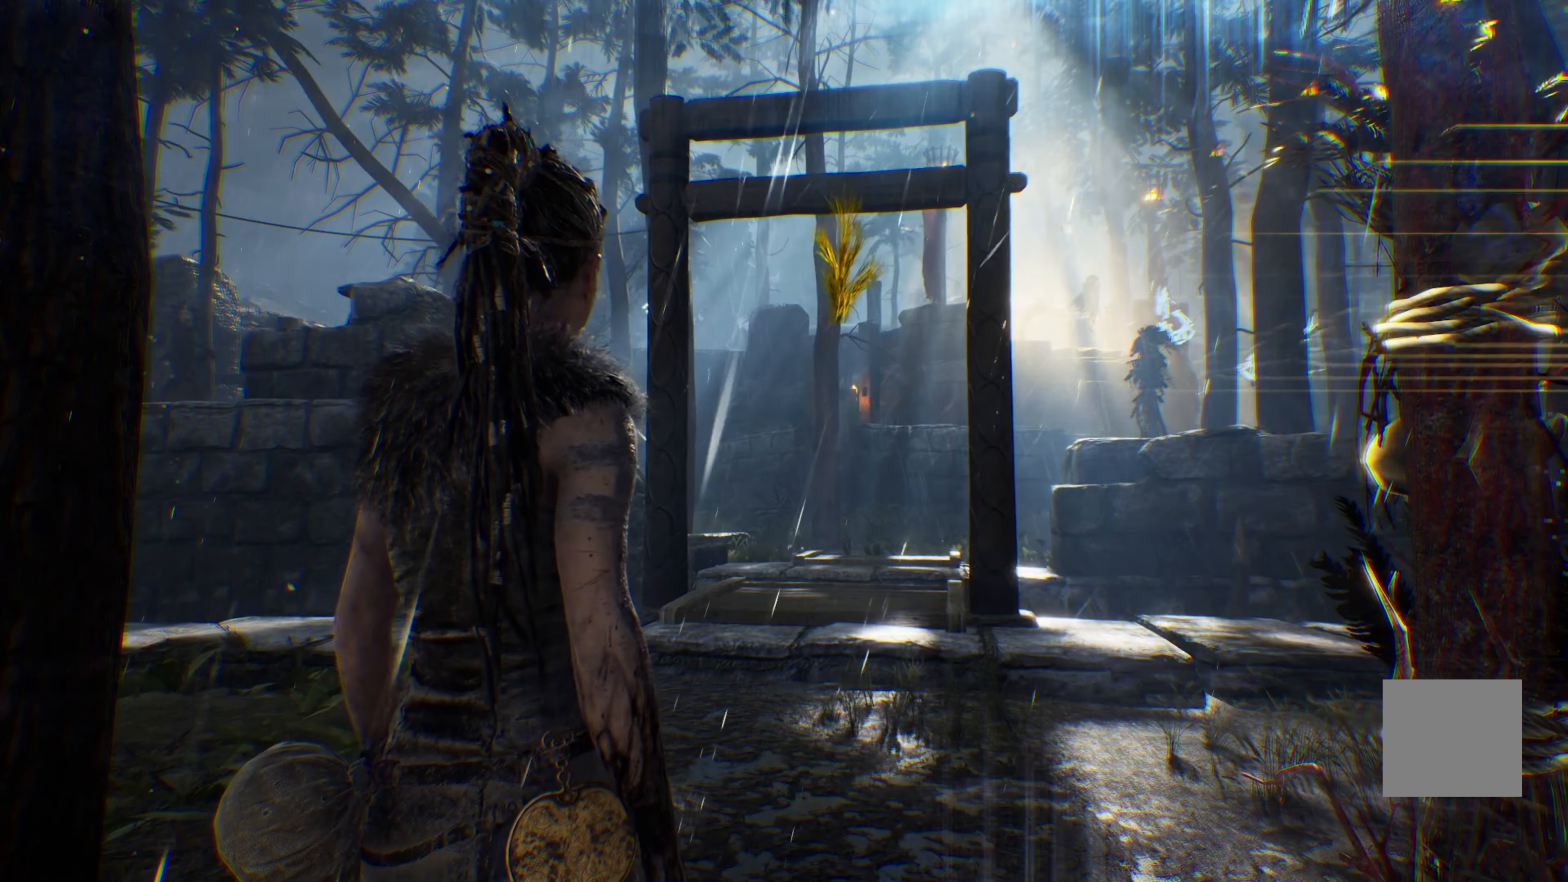
{"buttons": [], "left_stick": "right", "right_stick": "right", "events": [[116, "right_stick", "right"], [316, "left_stick", "right"]]}
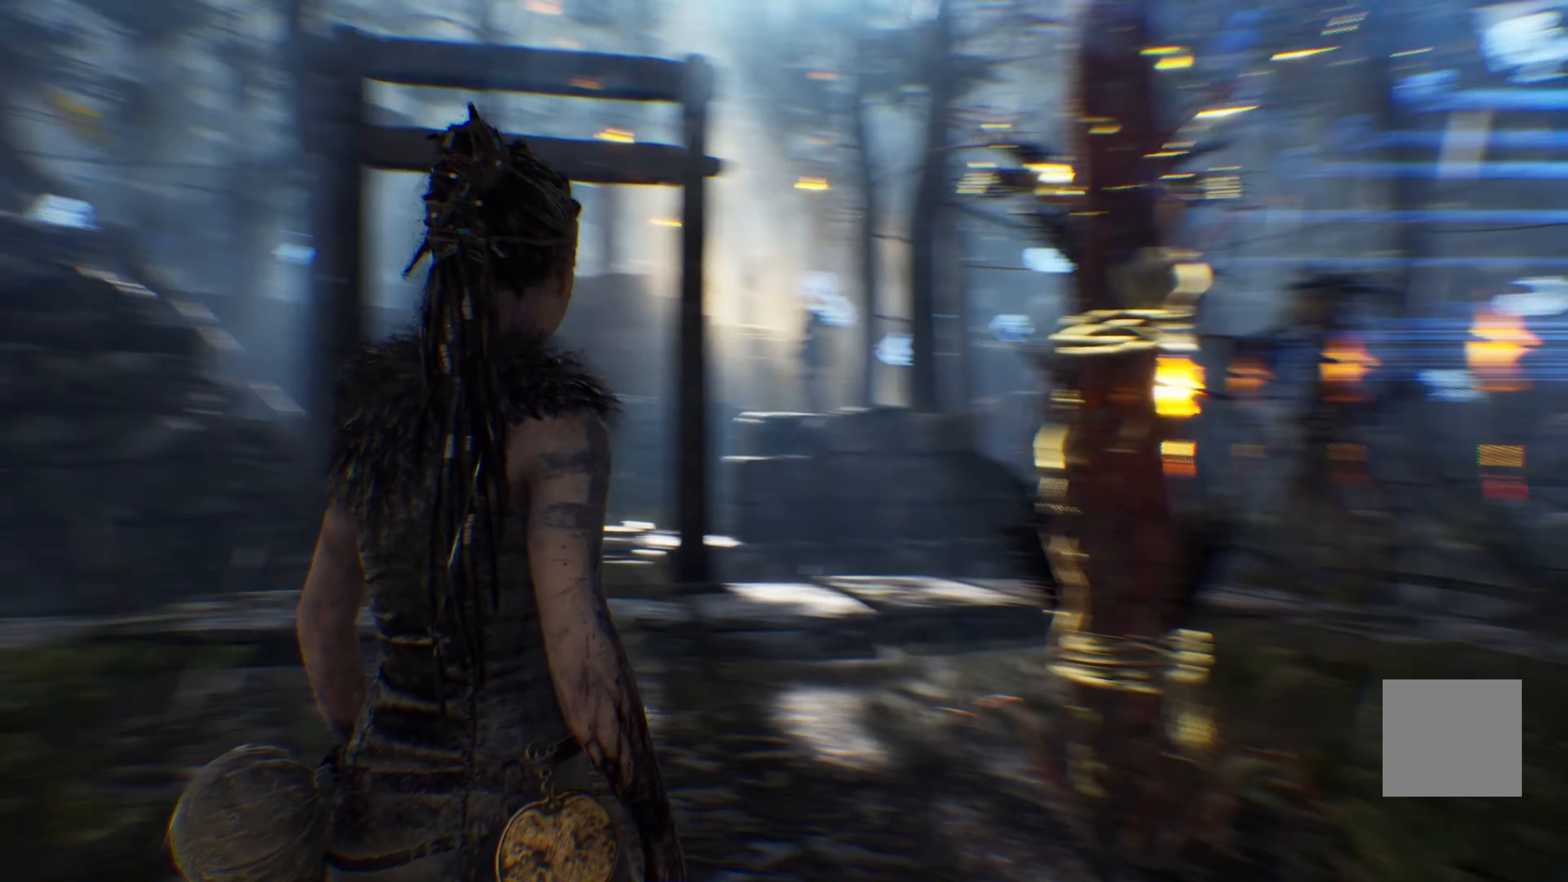
{"buttons": [], "left_stick": "right", "right_stick": "right", "events": []}
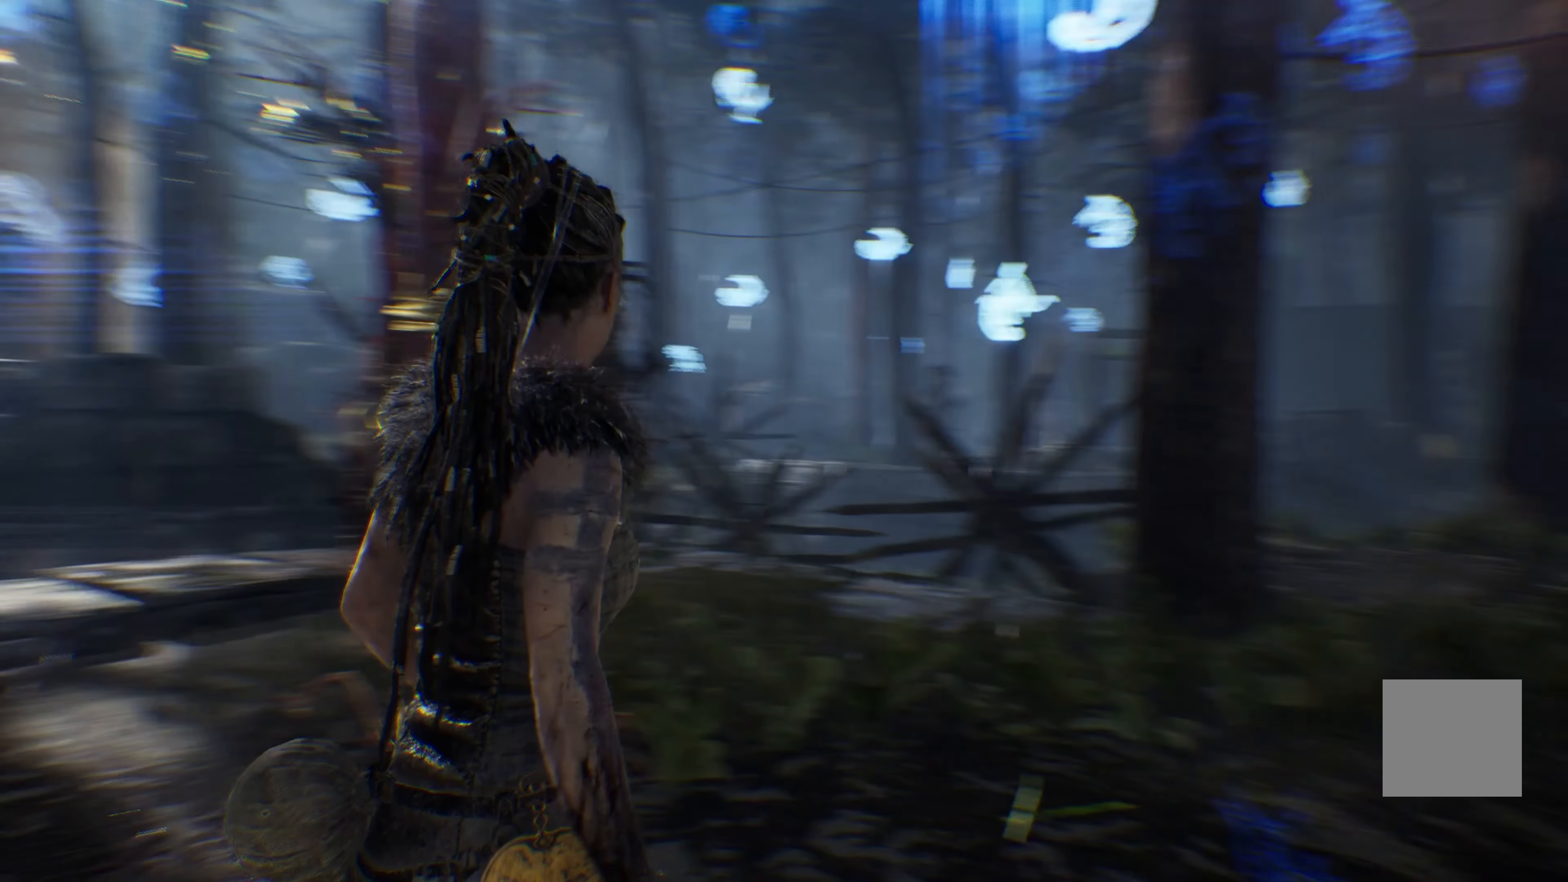
{"buttons": [], "left_stick": "up-right", "right_stick": "center", "events": [[383, "left_stick", "up-right"], [433, "right_stick", "center"]]}
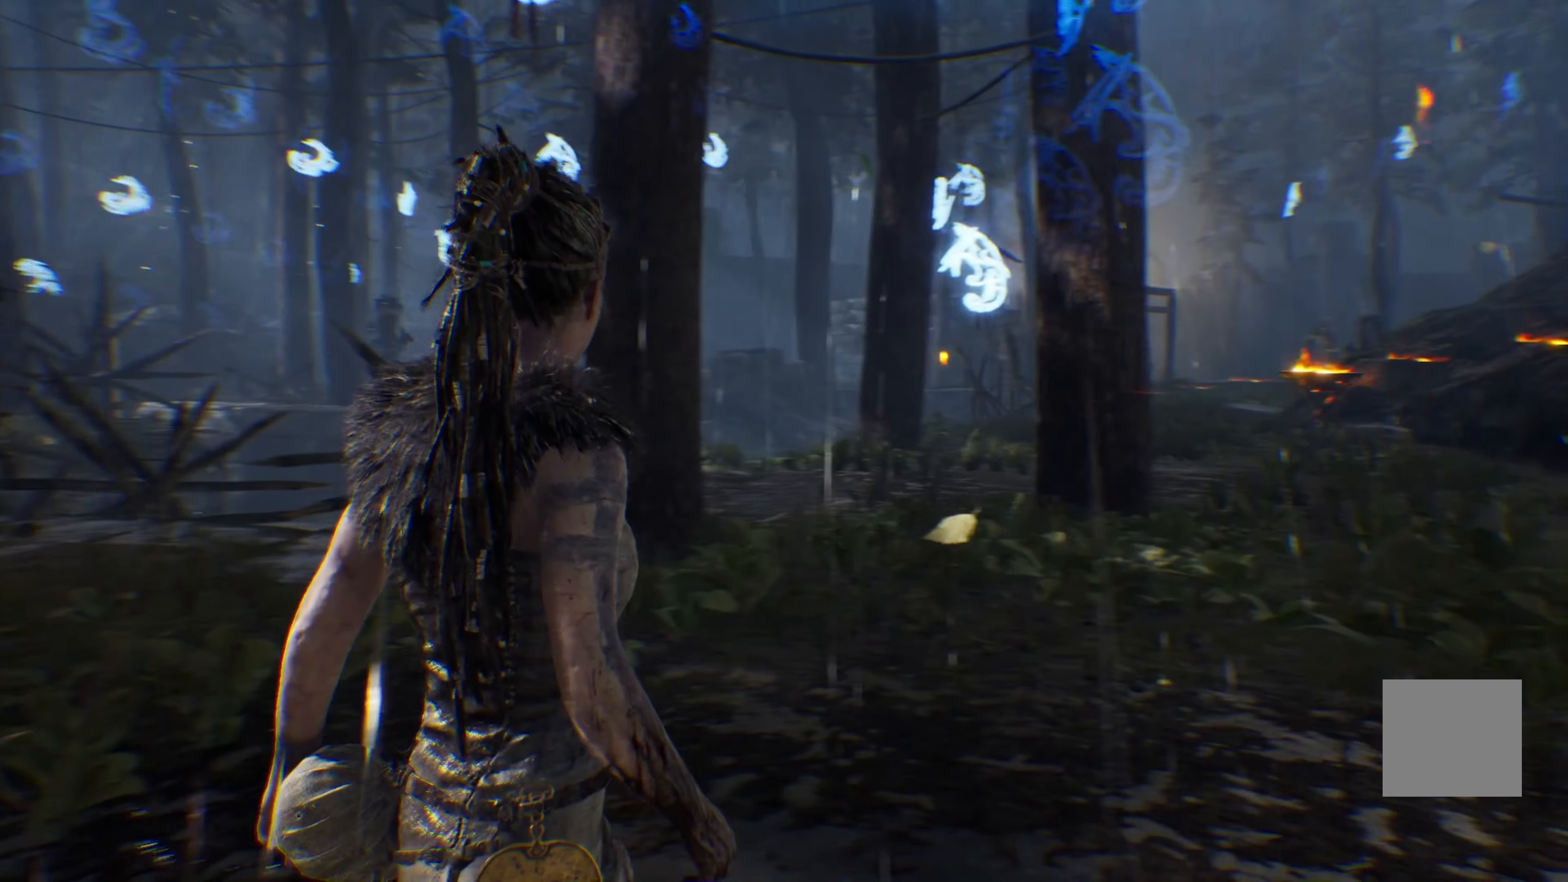
{"buttons": ["L1"], "left_stick": "up-right", "right_stick": "center", "events": [[16, "L1", "down"]]}
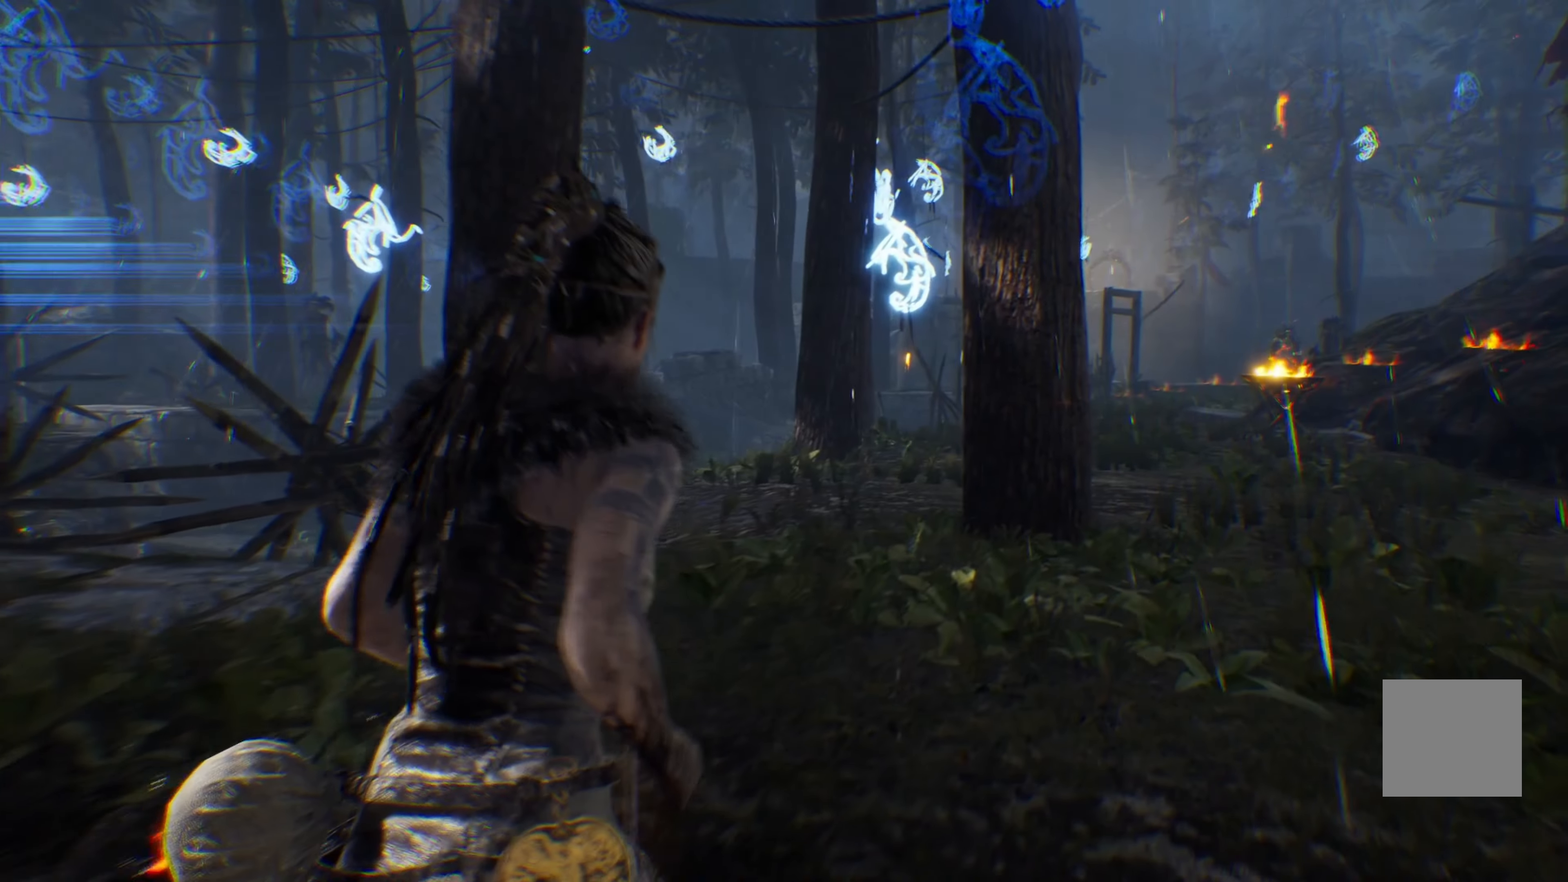
{"buttons": ["L1"], "left_stick": "up-right", "right_stick": "right", "events": [[433, "right_stick", "right"]]}
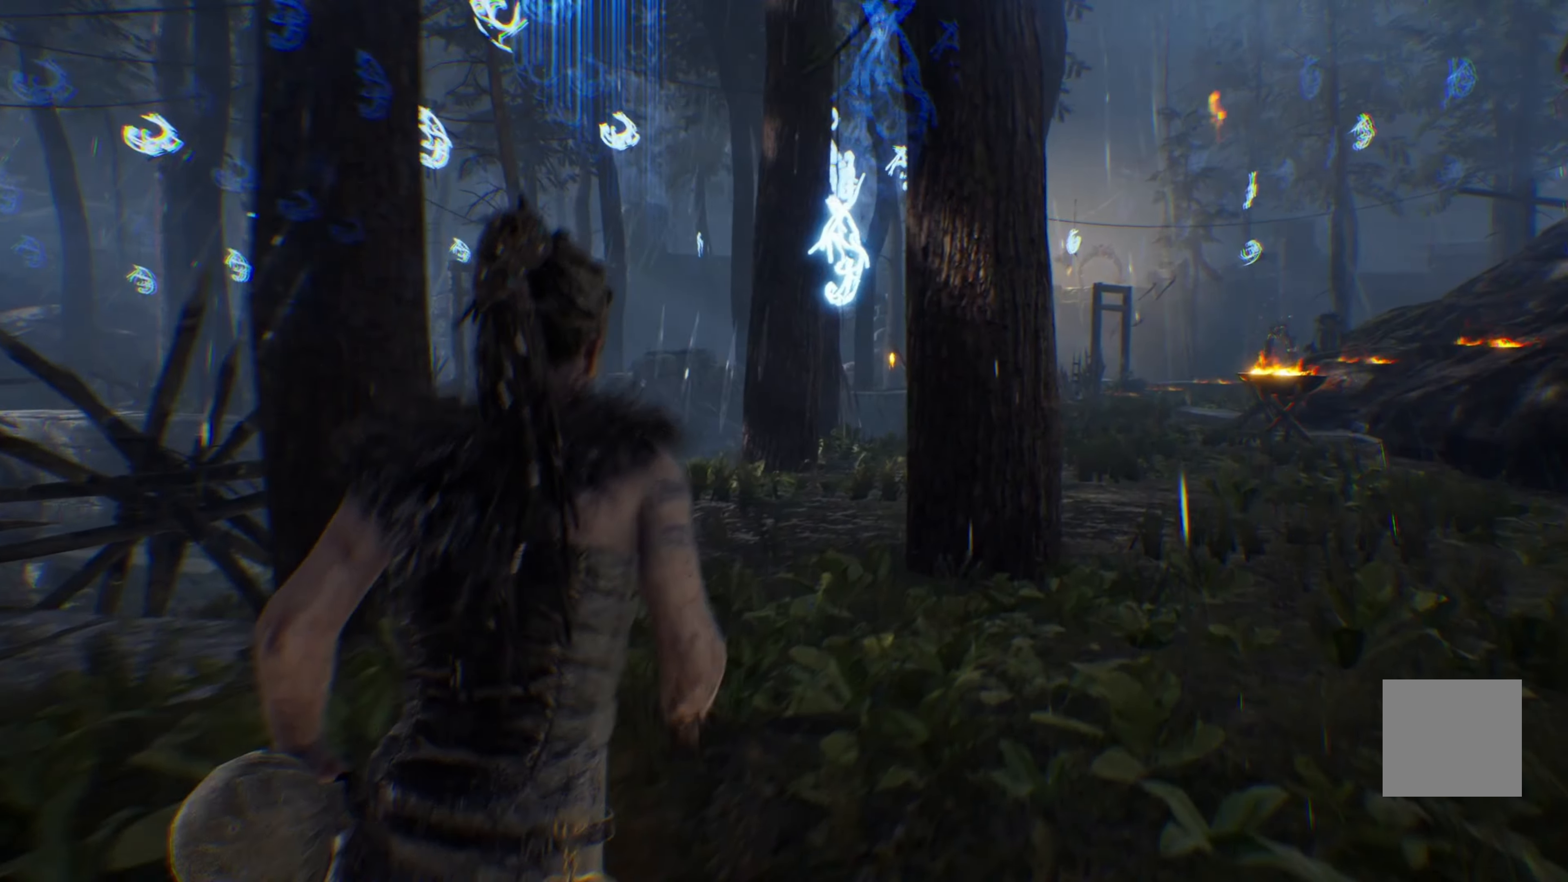
{"buttons": ["L1"], "left_stick": "up-right", "right_stick": "center", "events": [[416, "right_stick", "center"]]}
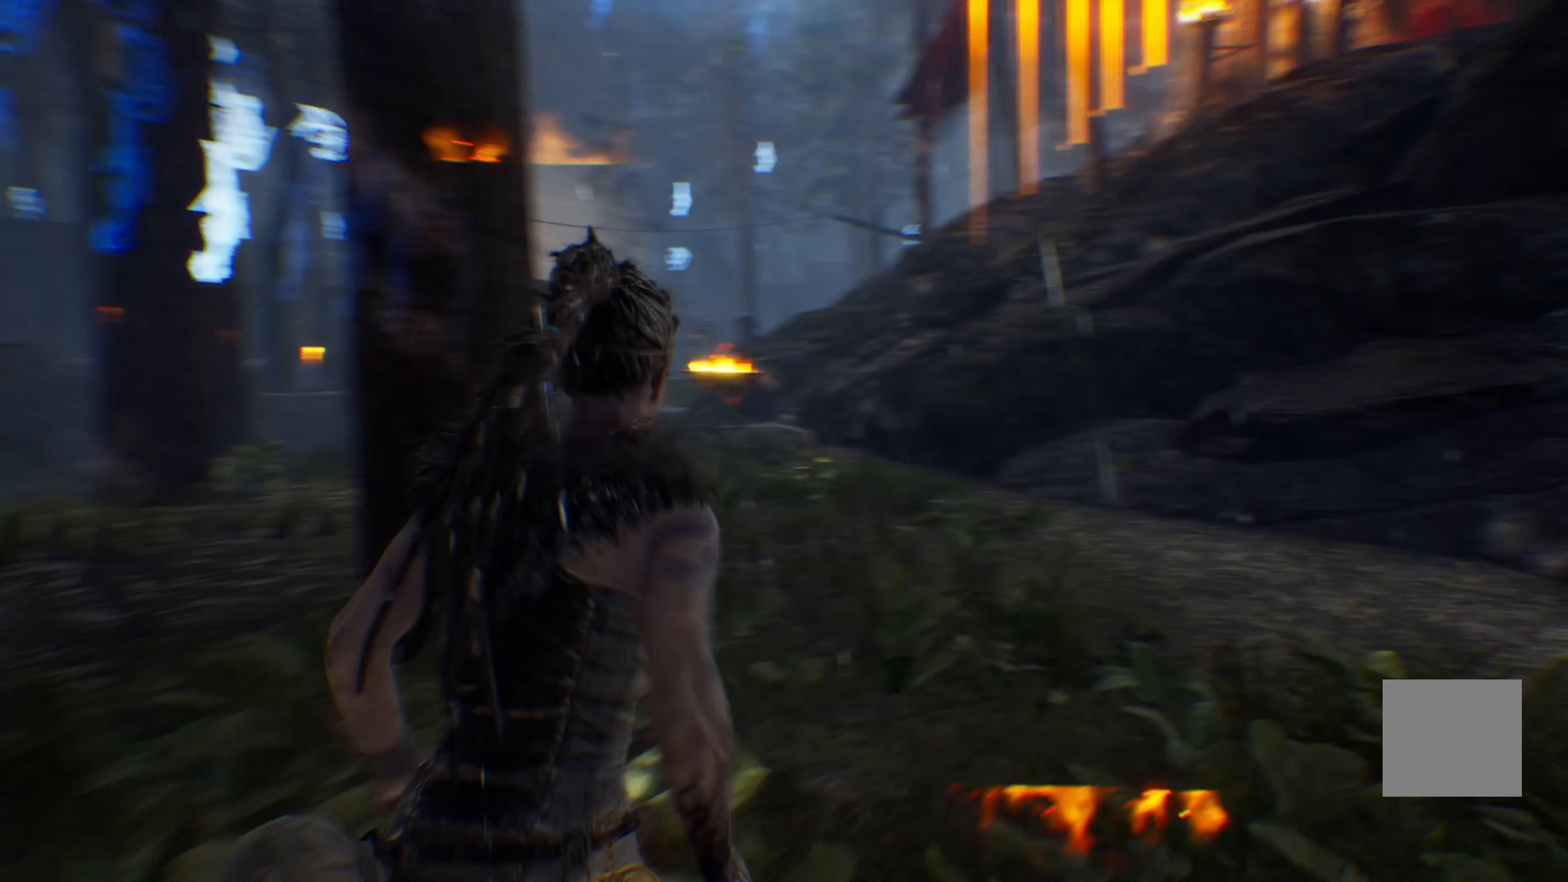
{"buttons": ["L1"], "left_stick": "up", "right_stick": "center", "events": [[83, "left_stick", "up"], [116, "right_stick", "up-left"], [166, "right_stick", "left"], [316, "right_stick", "center"]]}
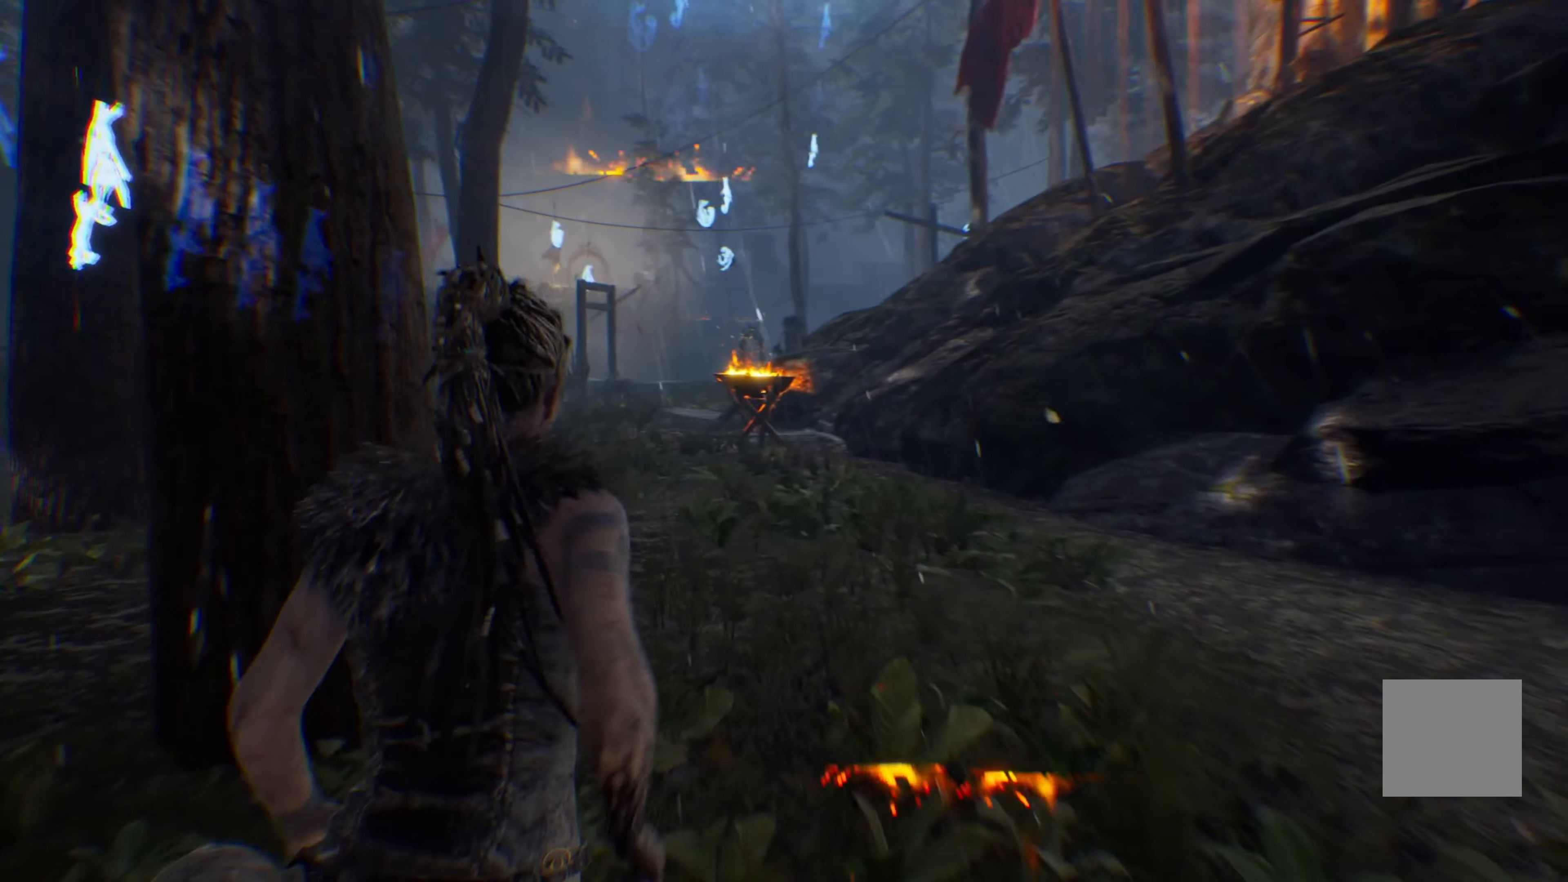
{"buttons": ["L1"], "left_stick": "up", "right_stick": "center", "events": []}
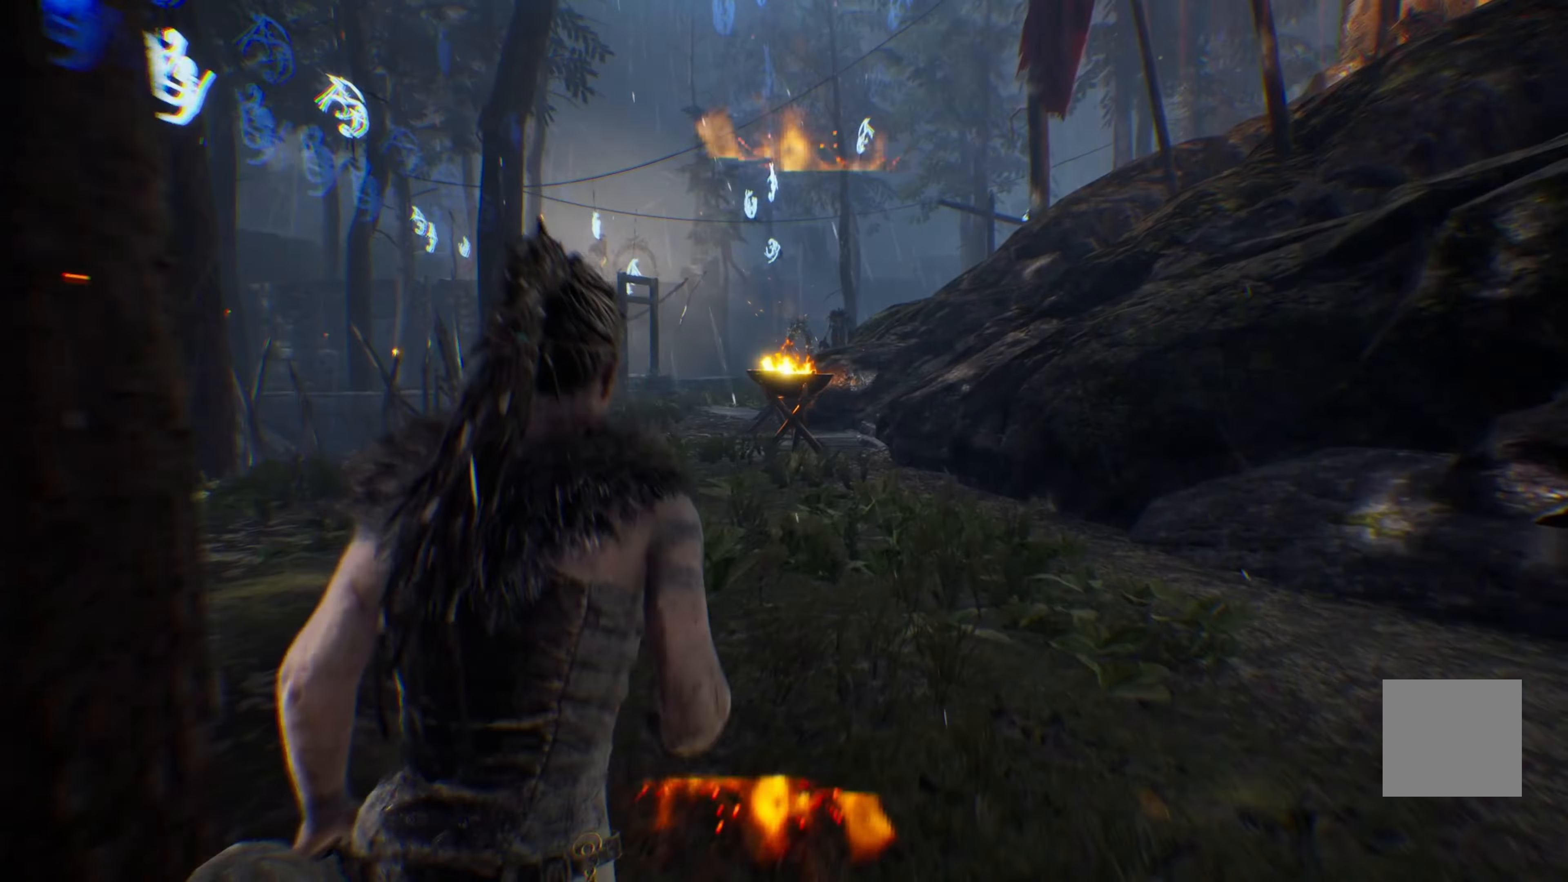
{"buttons": ["L1"], "left_stick": "up", "right_stick": "left", "events": [[350, "right_stick", "left"]]}
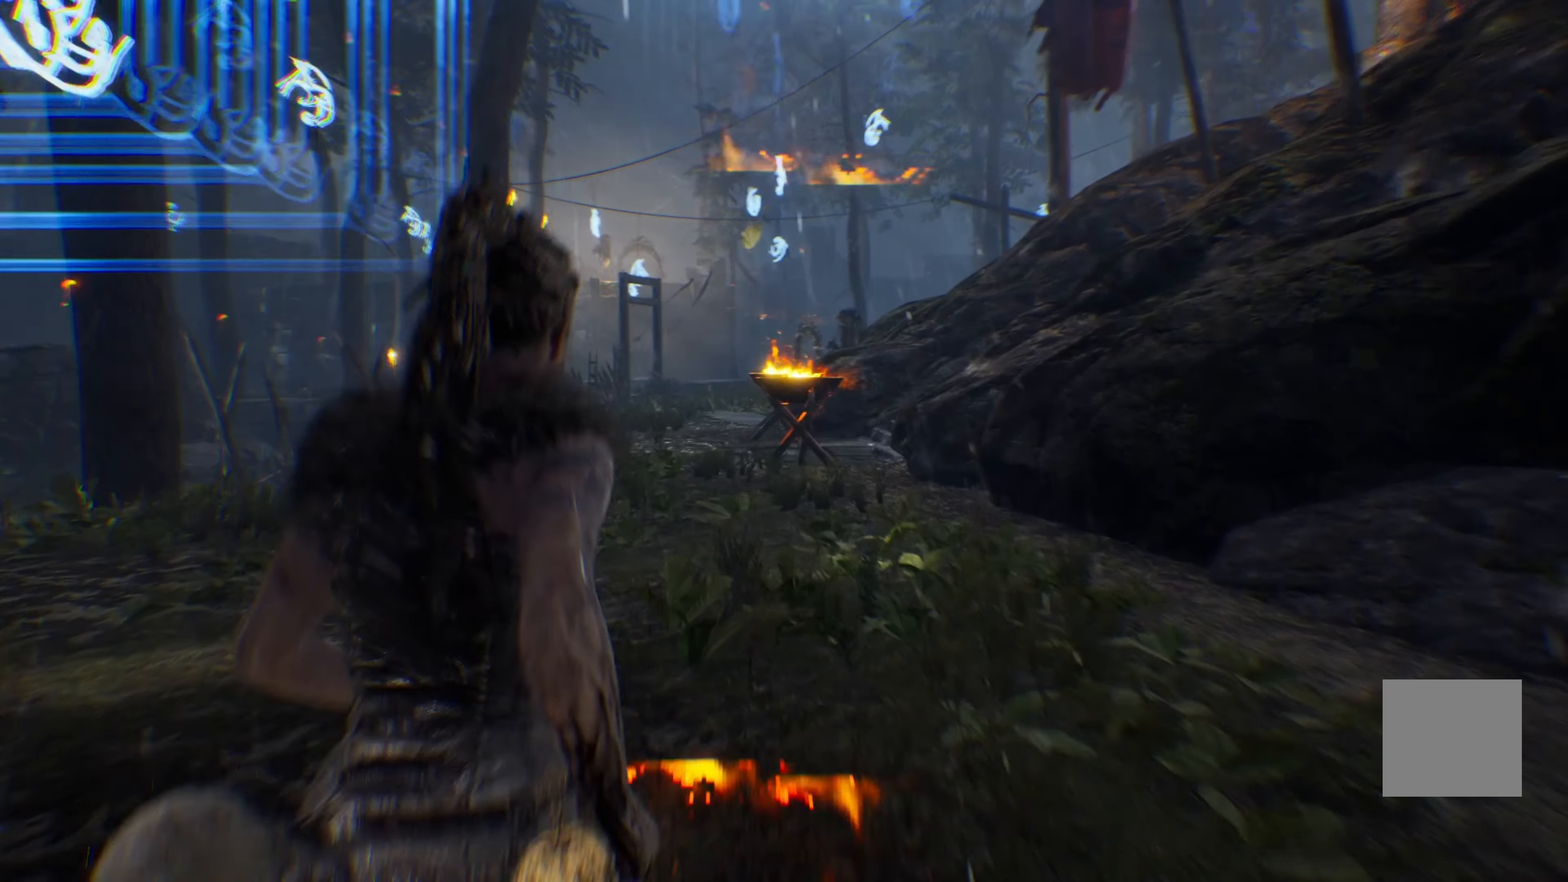
{"buttons": ["L1"], "left_stick": "up", "right_stick": "center", "events": [[500, "right_stick", "center"]]}
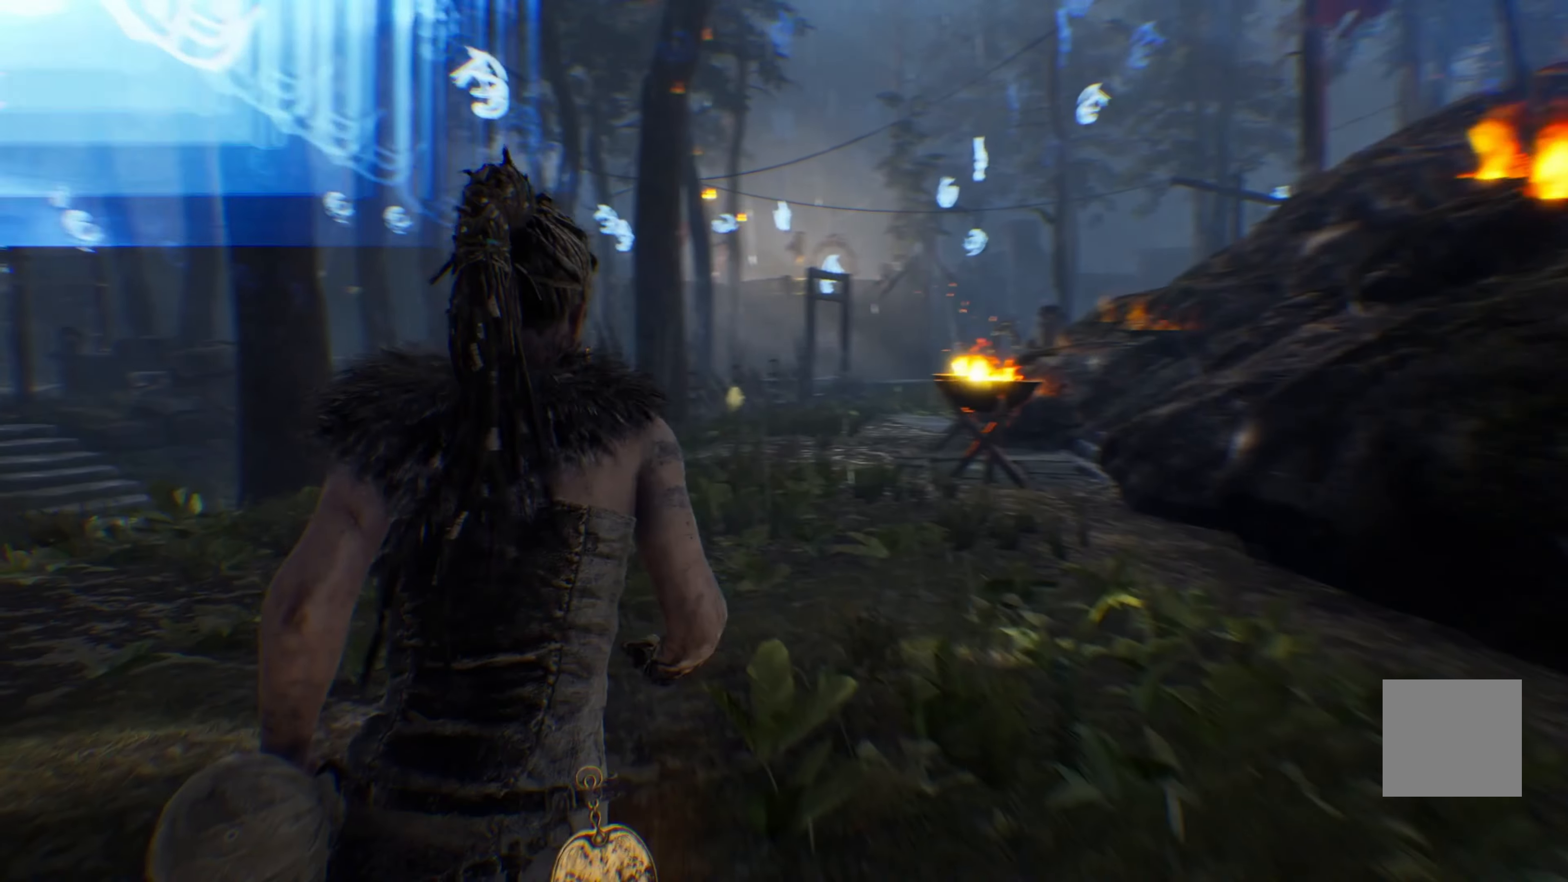
{"buttons": ["L1"], "left_stick": "up", "right_stick": "center", "events": []}
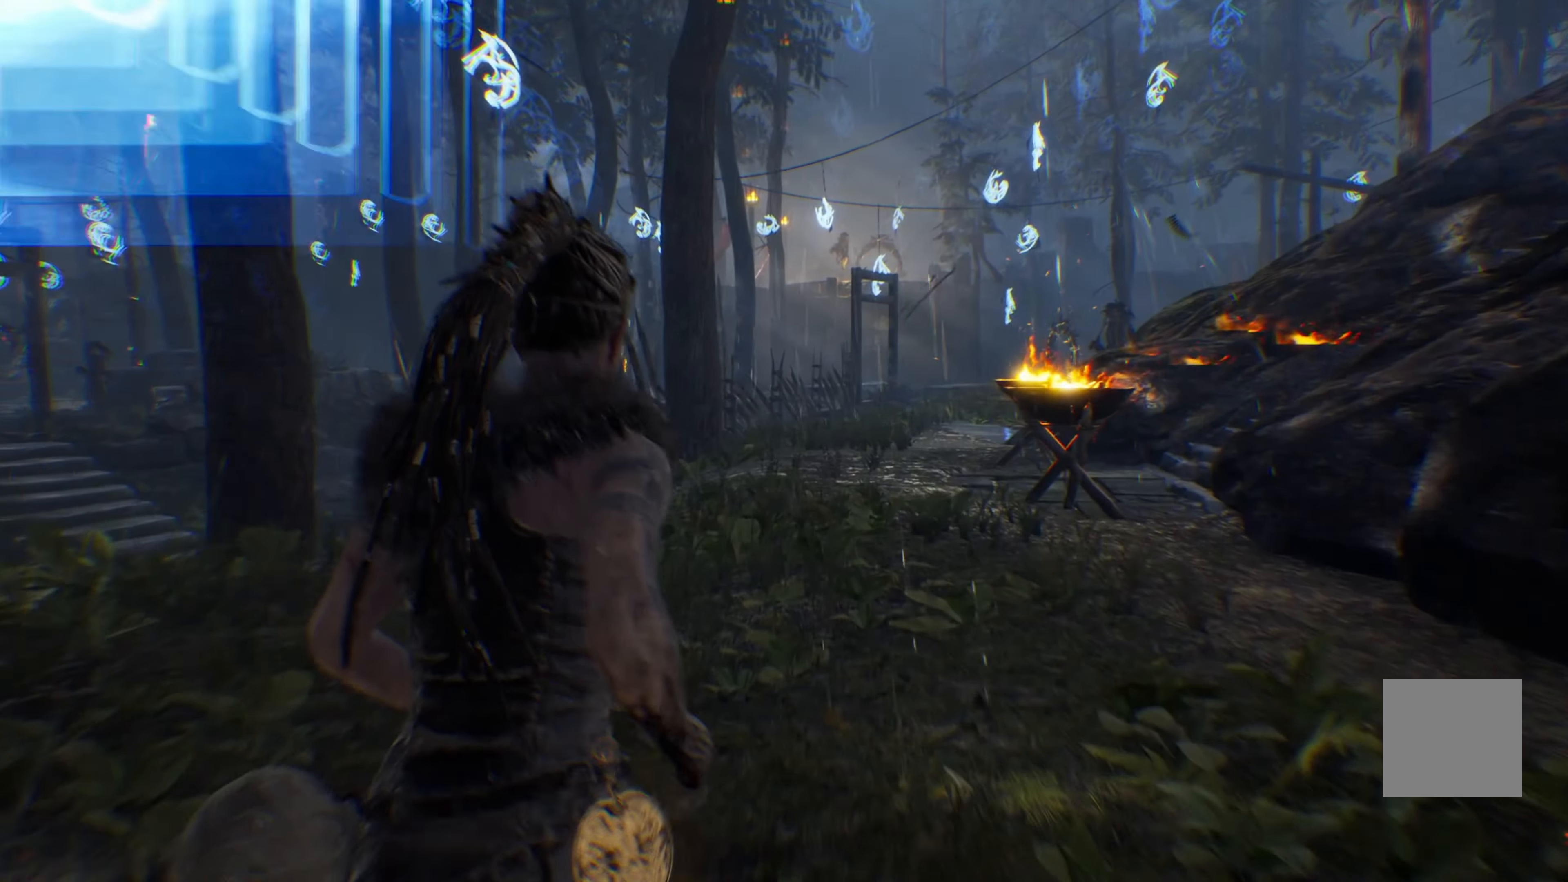
{"buttons": ["L1"], "left_stick": "up", "right_stick": "center", "events": []}
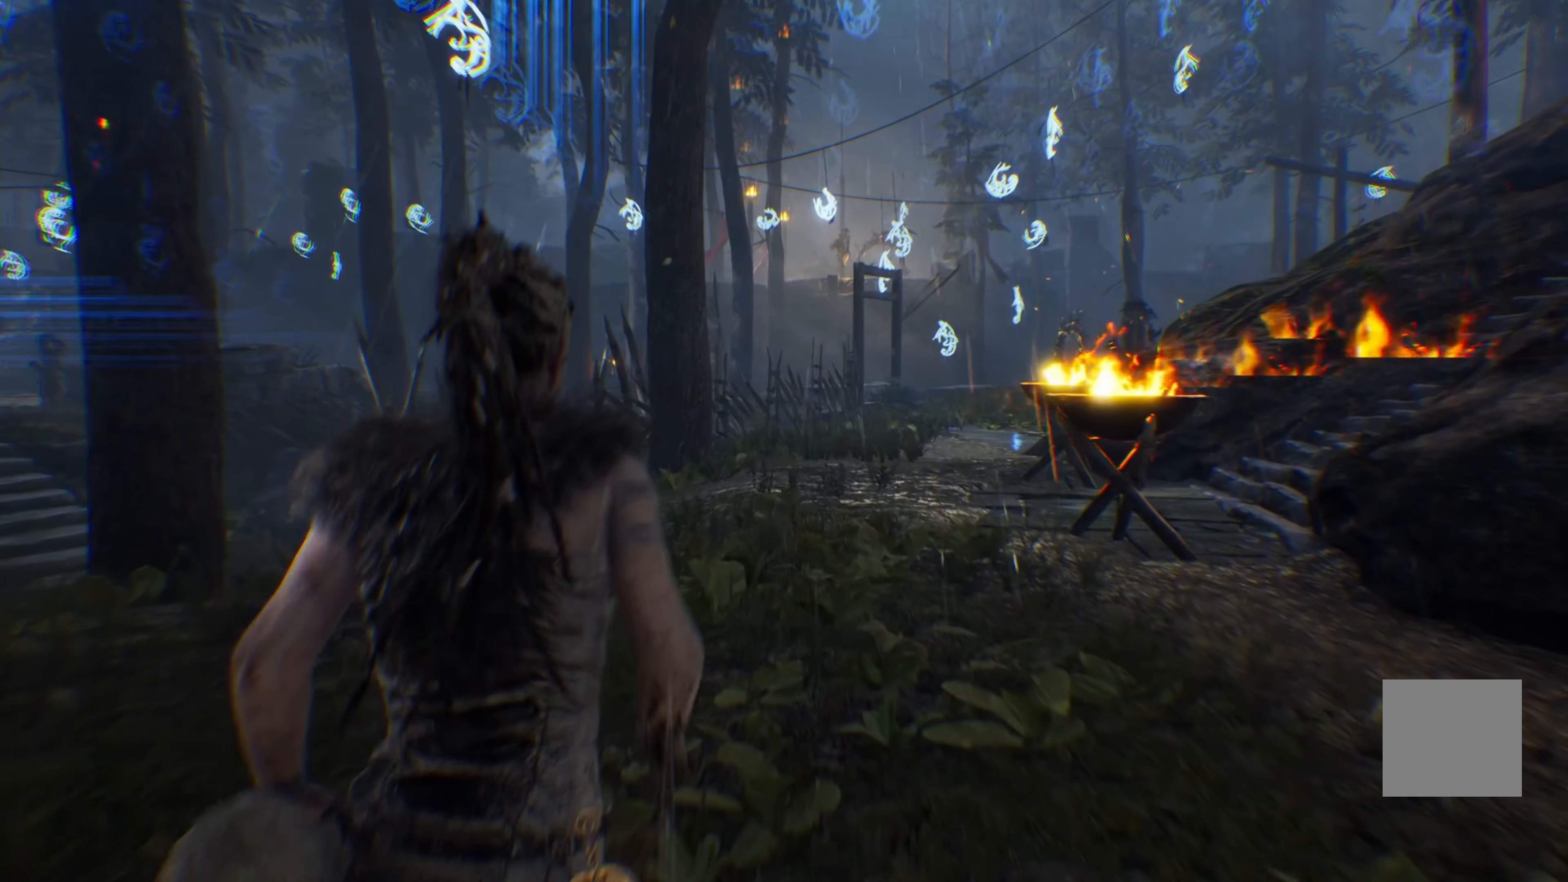
{"buttons": ["L1"], "left_stick": "up", "right_stick": "center", "events": [[283, "right_stick", "up-left"], [450, "right_stick", "center"]]}
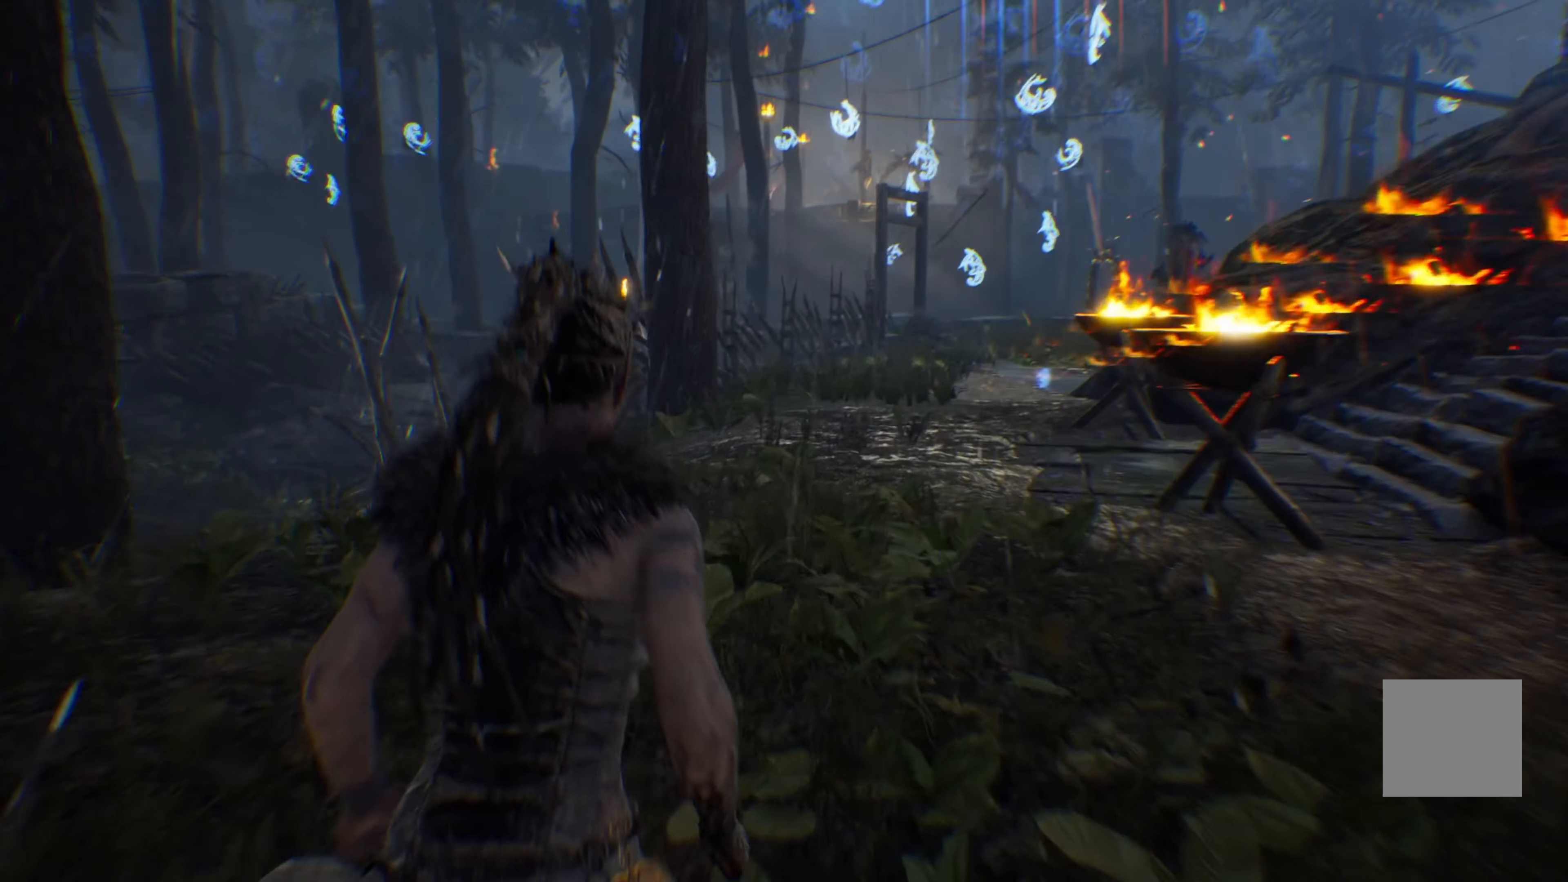
{"buttons": ["L1"], "left_stick": "up", "right_stick": "right", "events": [[500, "right_stick", "right"]]}
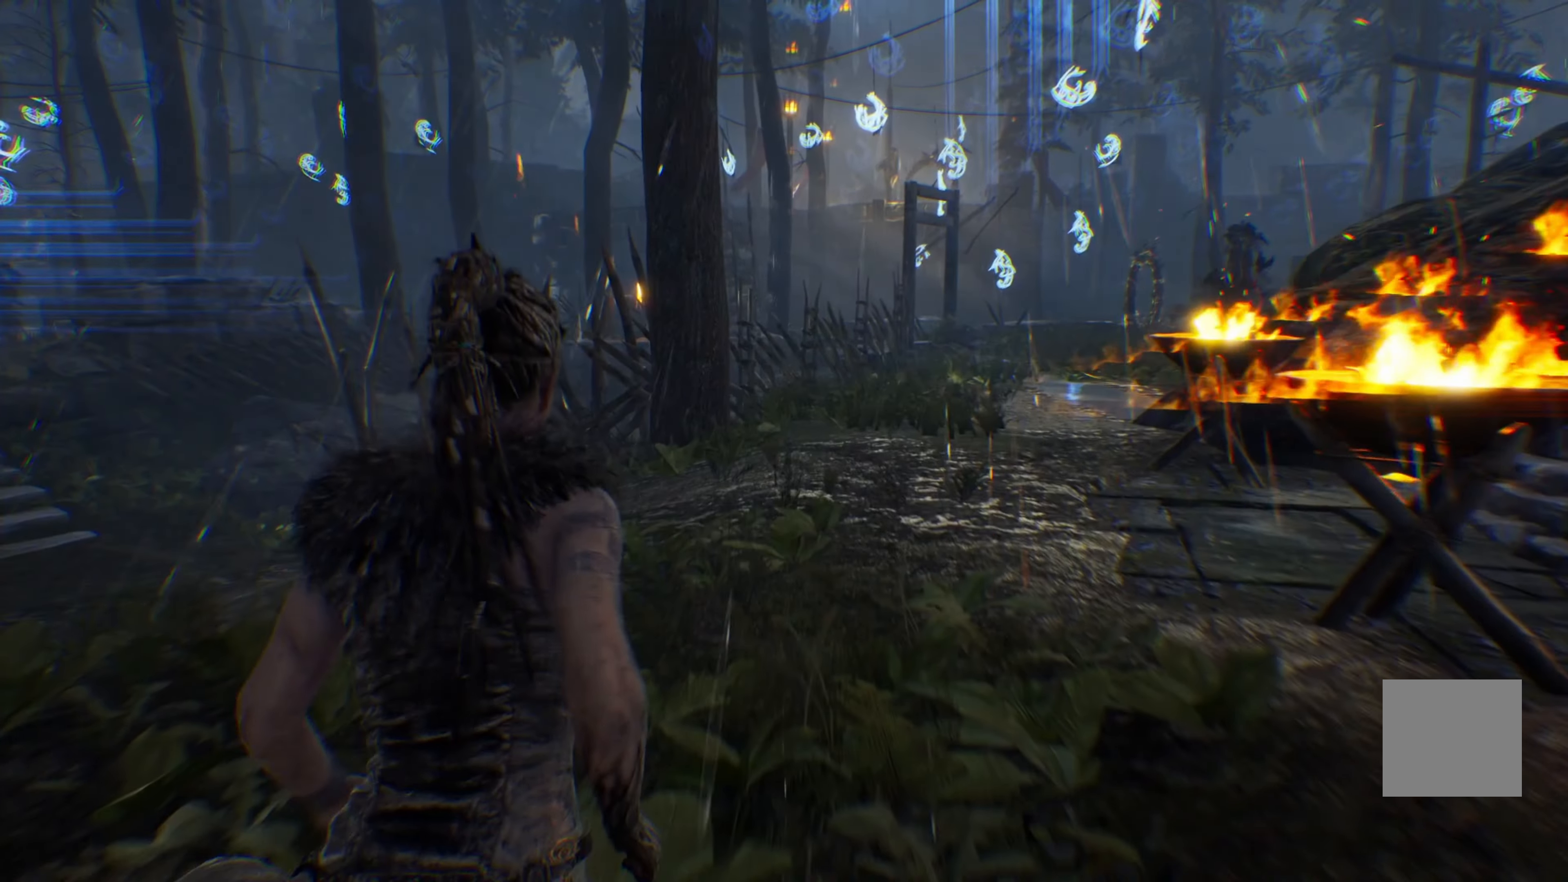
{"buttons": ["L1"], "left_stick": "up", "right_stick": "center", "events": [[167, "right_stick", "center"], [300, "right_stick", "right"], [417, "right_stick", "center"]]}
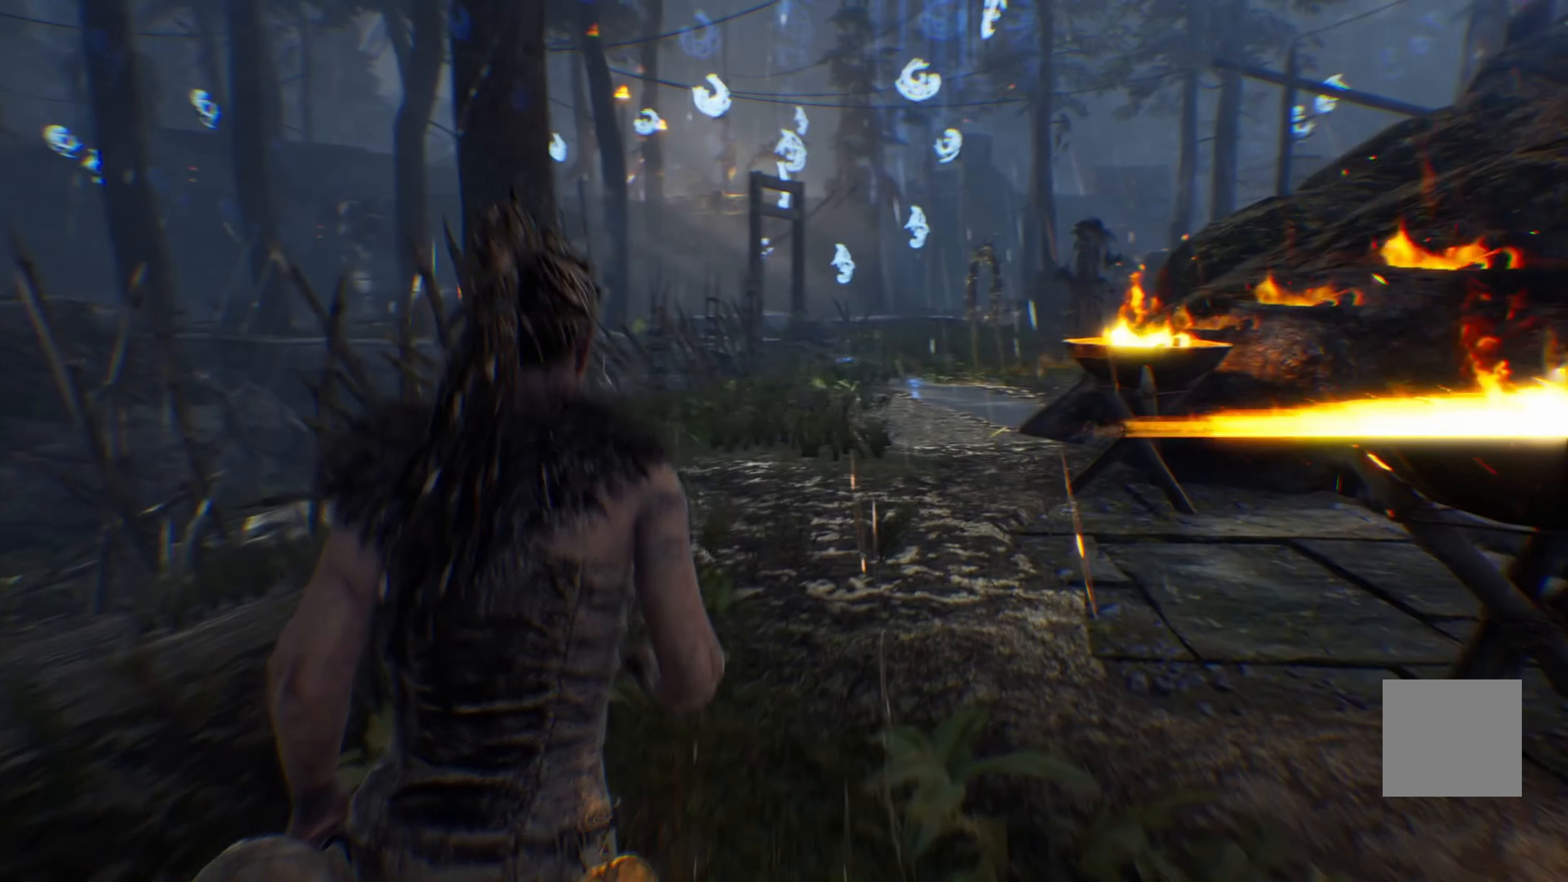
{"buttons": ["L1"], "left_stick": "up", "right_stick": "center", "events": []}
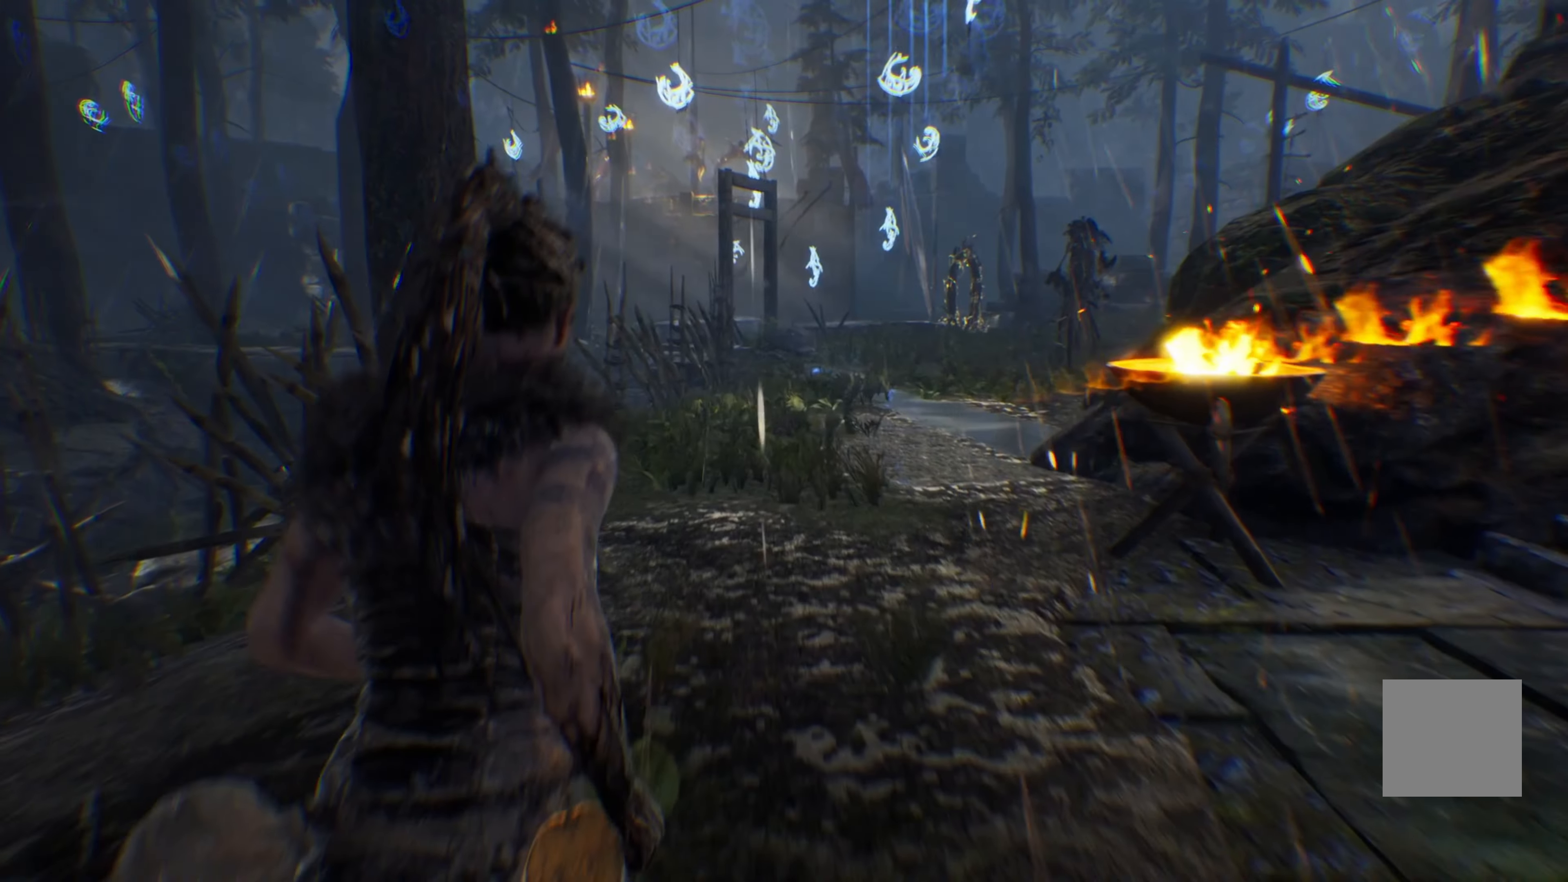
{"buttons": ["L1"], "left_stick": "up", "right_stick": "right", "events": [[483, "right_stick", "right"]]}
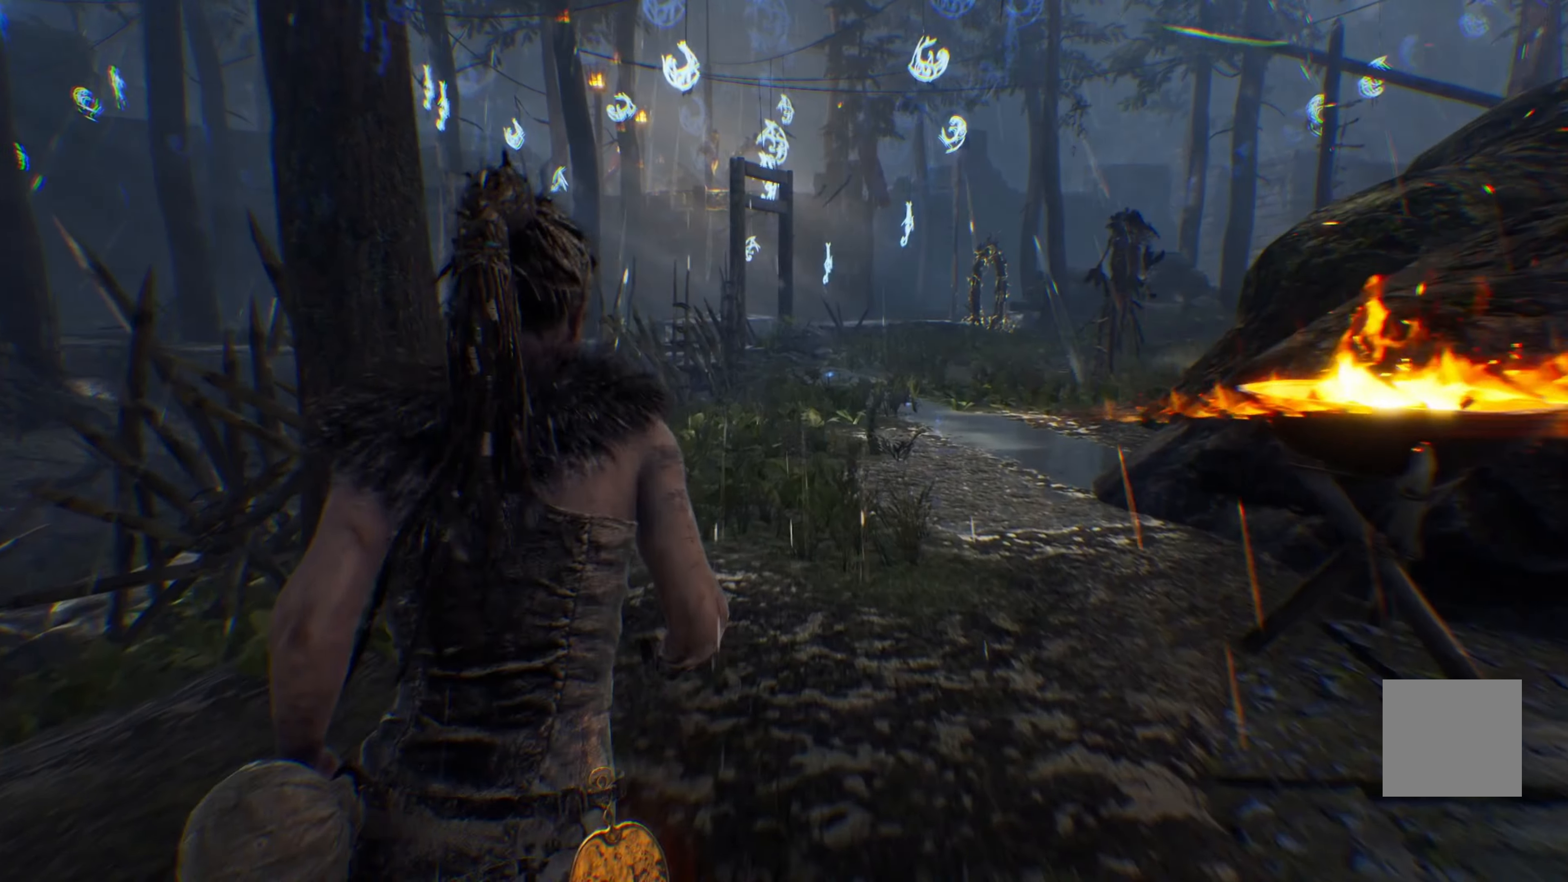
{"buttons": ["L1"], "left_stick": "up", "right_stick": "center", "events": [[283, "right_stick", "center"], [417, "right_stick", "right"], [500, "right_stick", "center"]]}
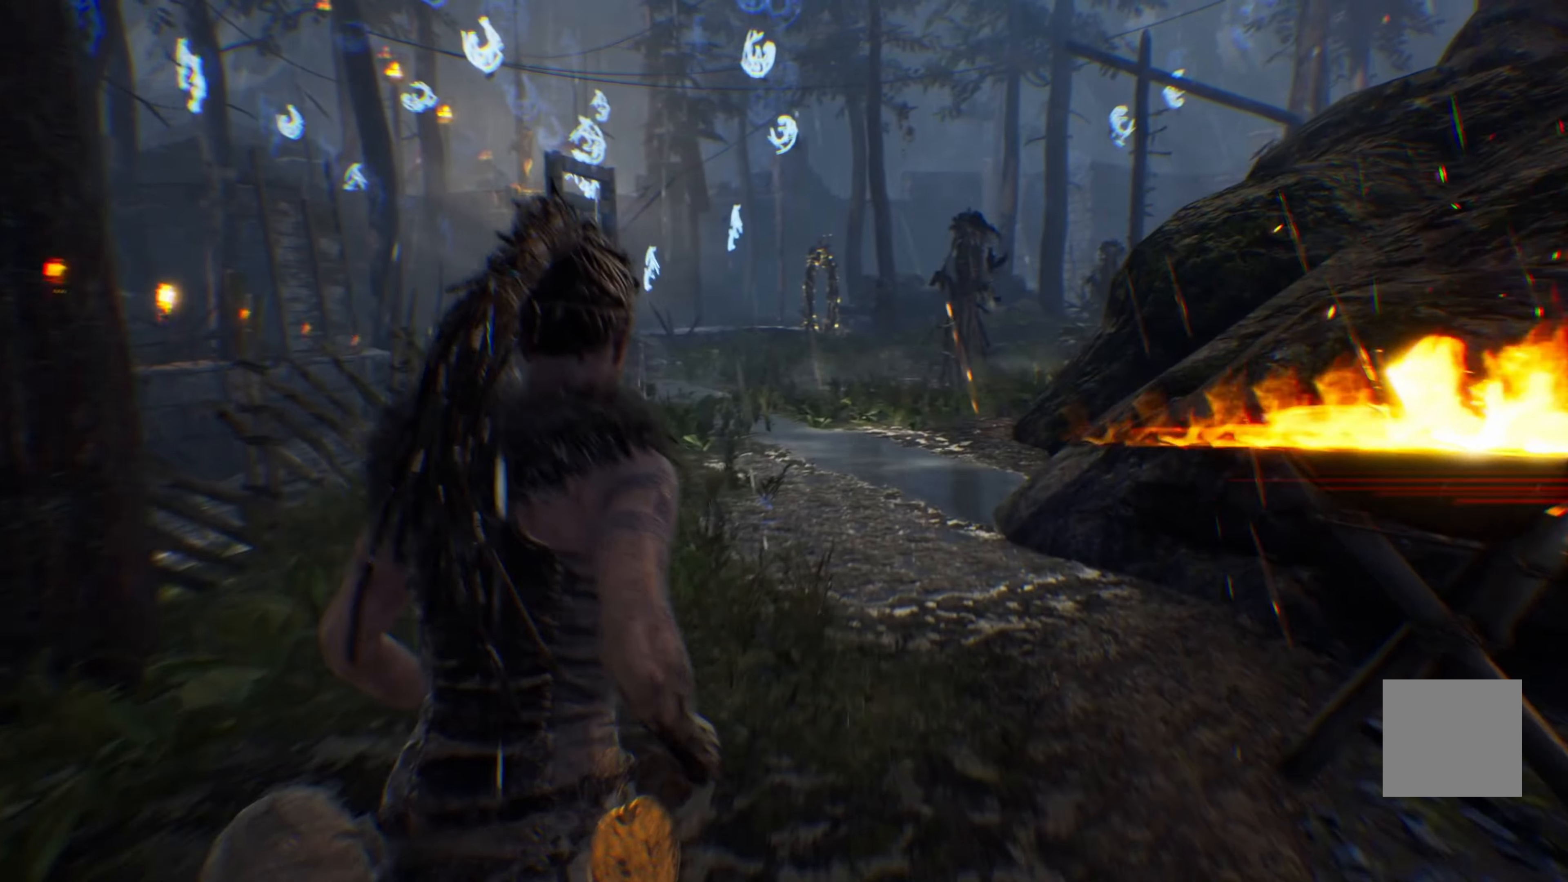
{"buttons": ["L1"], "left_stick": "up", "right_stick": "center", "events": []}
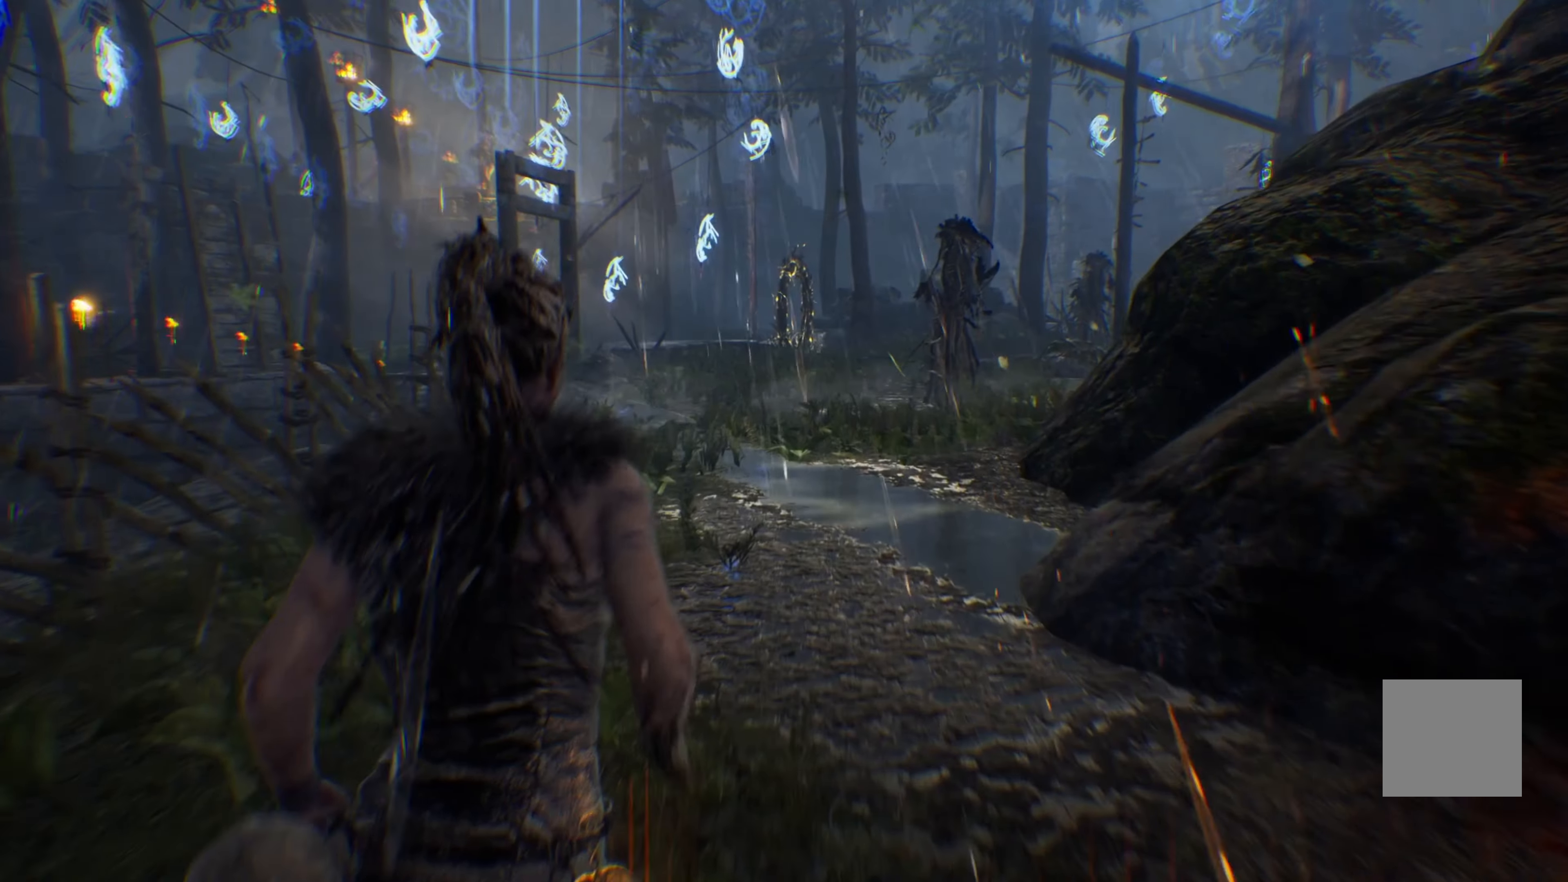
{"buttons": ["L1"], "left_stick": "up", "right_stick": "center", "events": []}
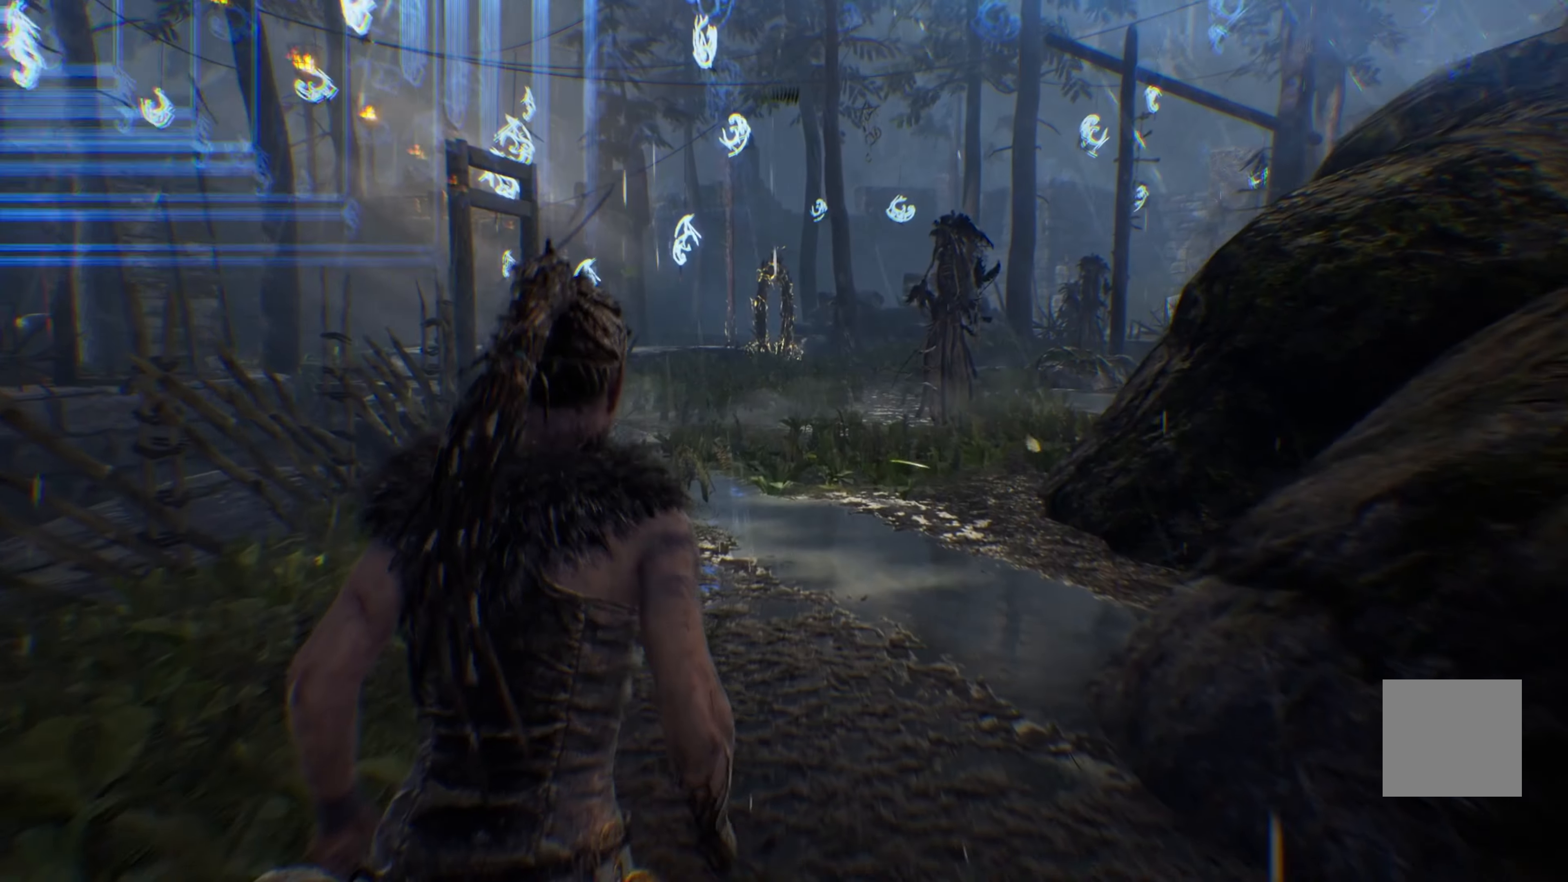
{"buttons": ["L1"], "left_stick": "up", "right_stick": "center", "events": []}
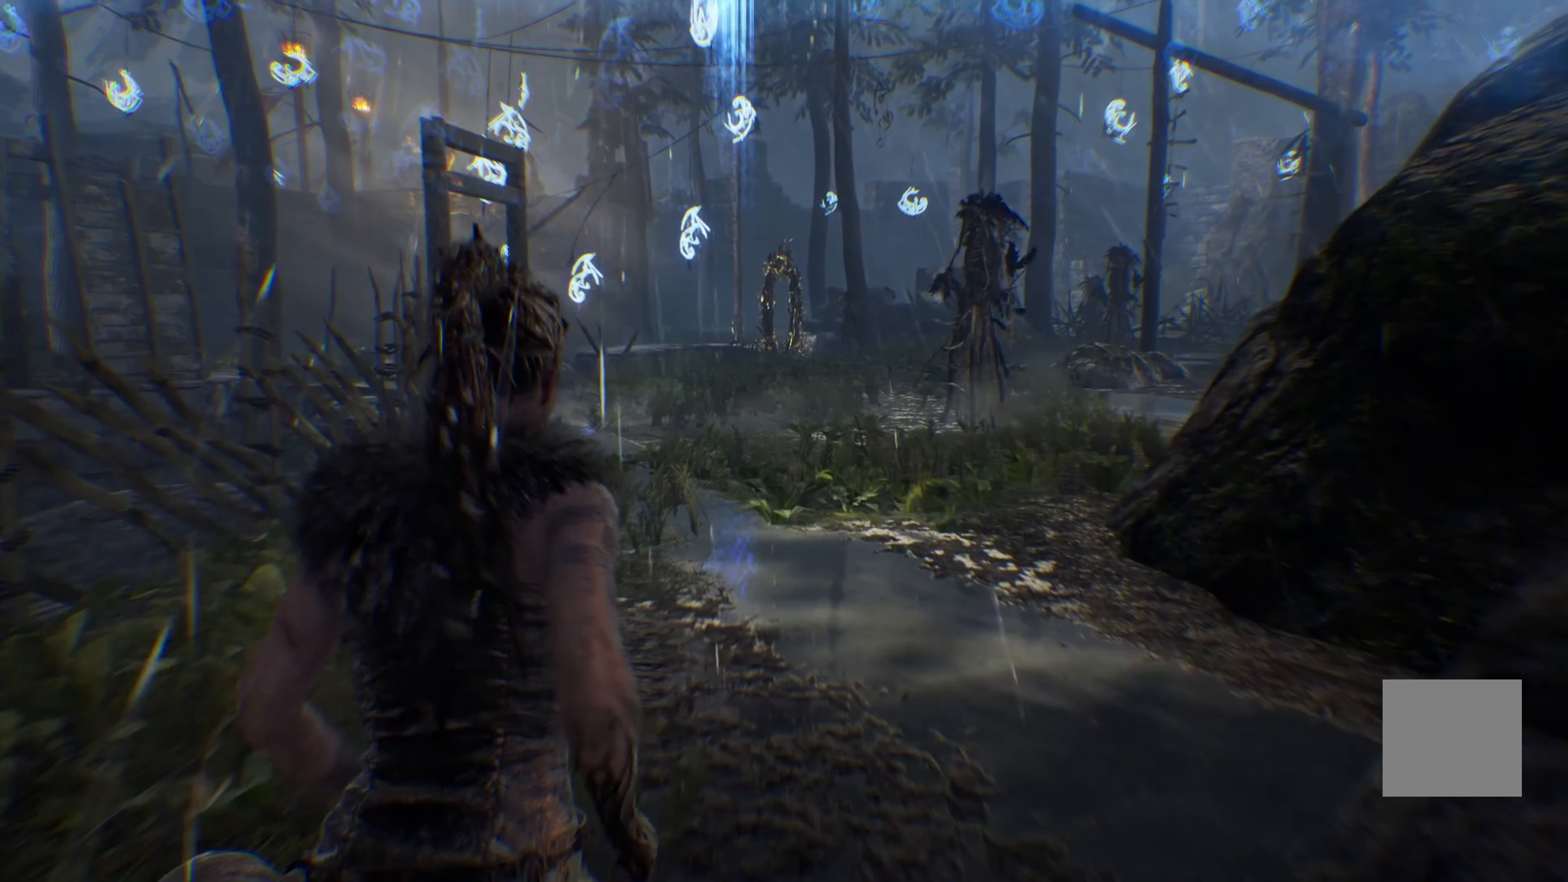
{"buttons": ["L1"], "left_stick": "up", "right_stick": "center", "events": []}
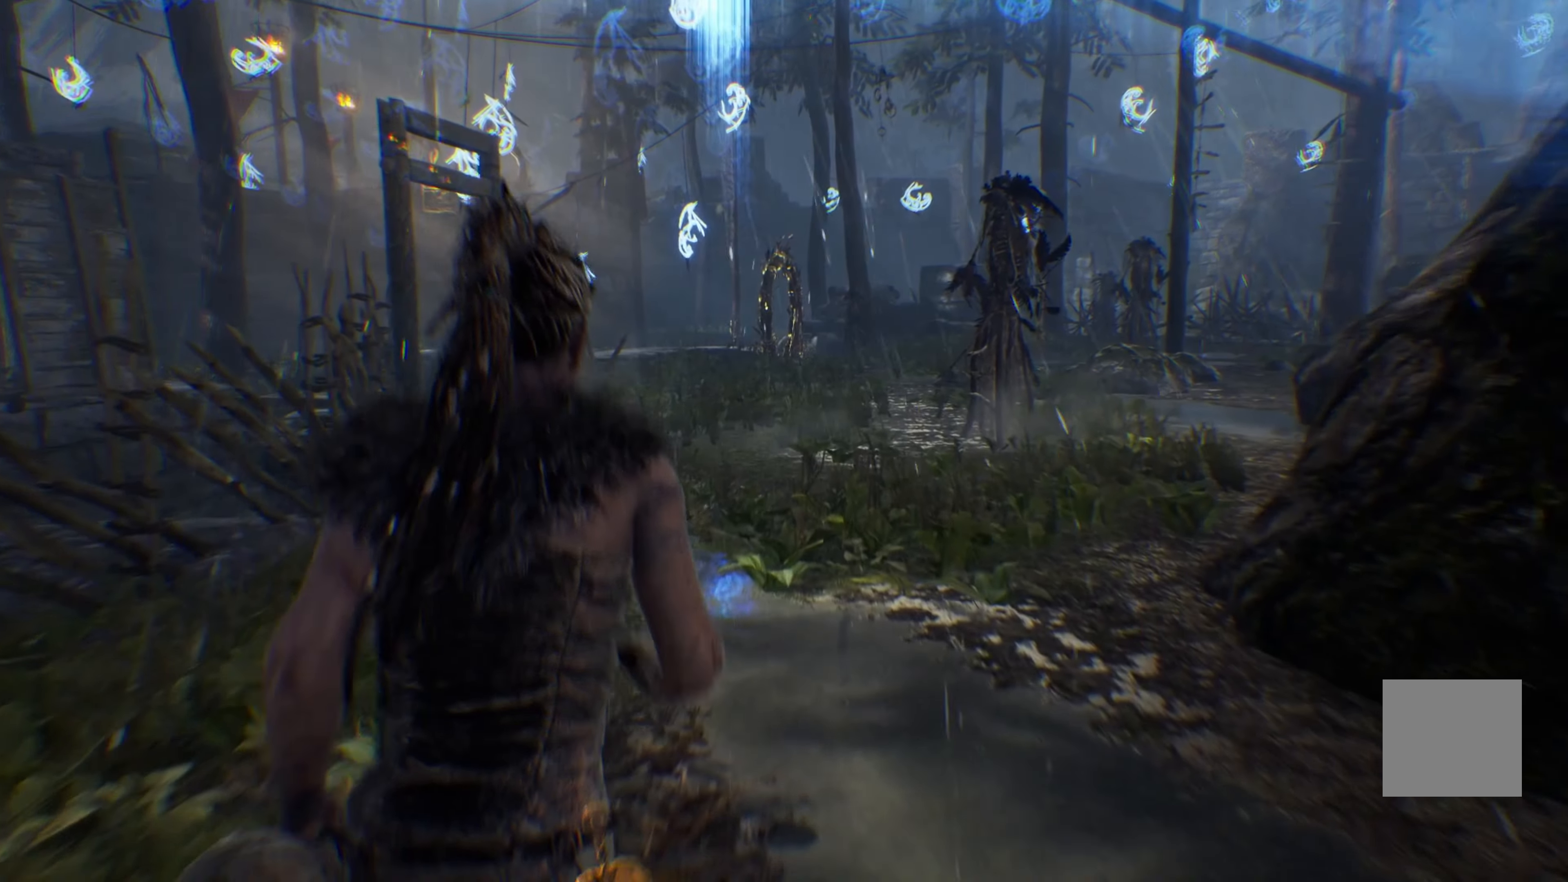
{"buttons": ["L1"], "left_stick": "up", "right_stick": "center", "events": [[200, "right_stick", "right"], [400, "right_stick", "center"]]}
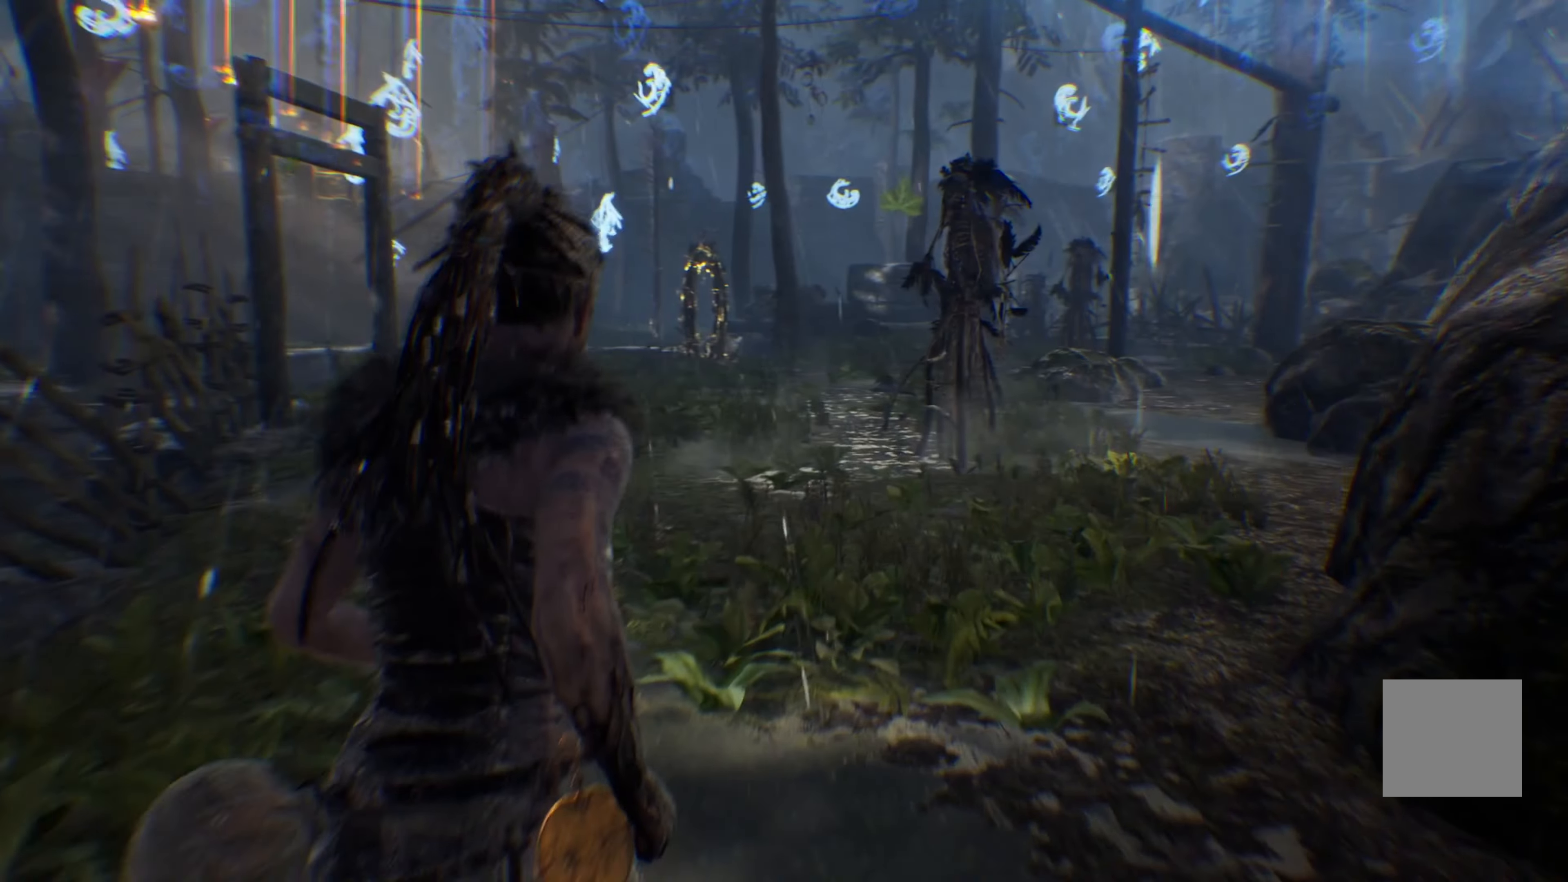
{"buttons": ["L1"], "left_stick": "up", "right_stick": "center", "events": []}